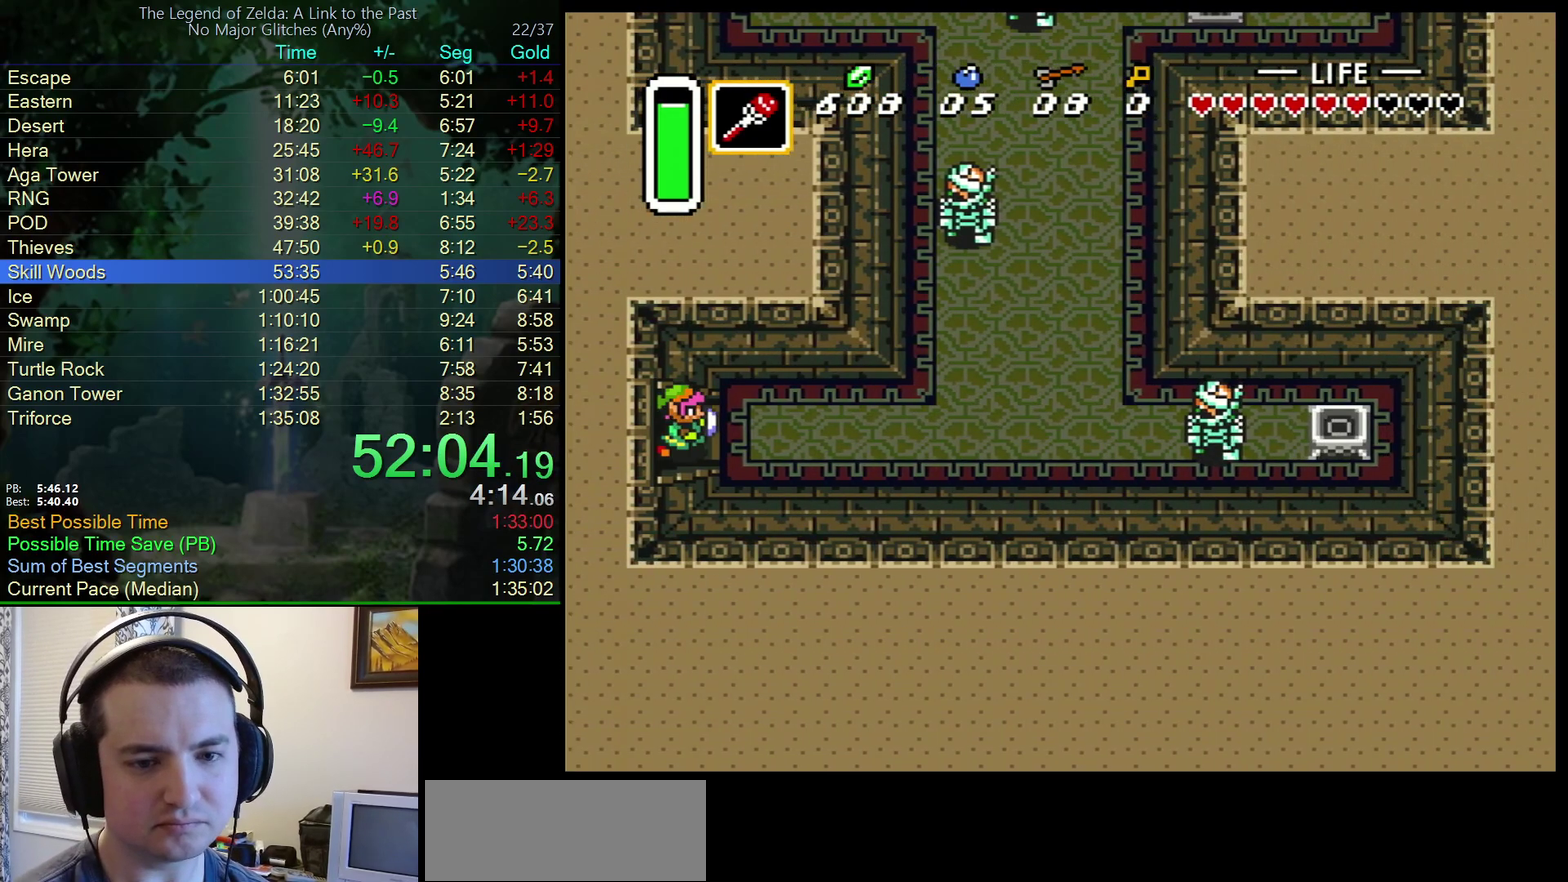
Gameplay with a controller (Nintendo layout); each line is a JSON object with the inputs held at the frame after it. "events" lists button and stick changes between this image and that frame as [ms after this image, input, new state], when the widget could be followed in between. Not read: L3 R3.
{"buttons": ["DPAD_RIGHT"], "events": []}
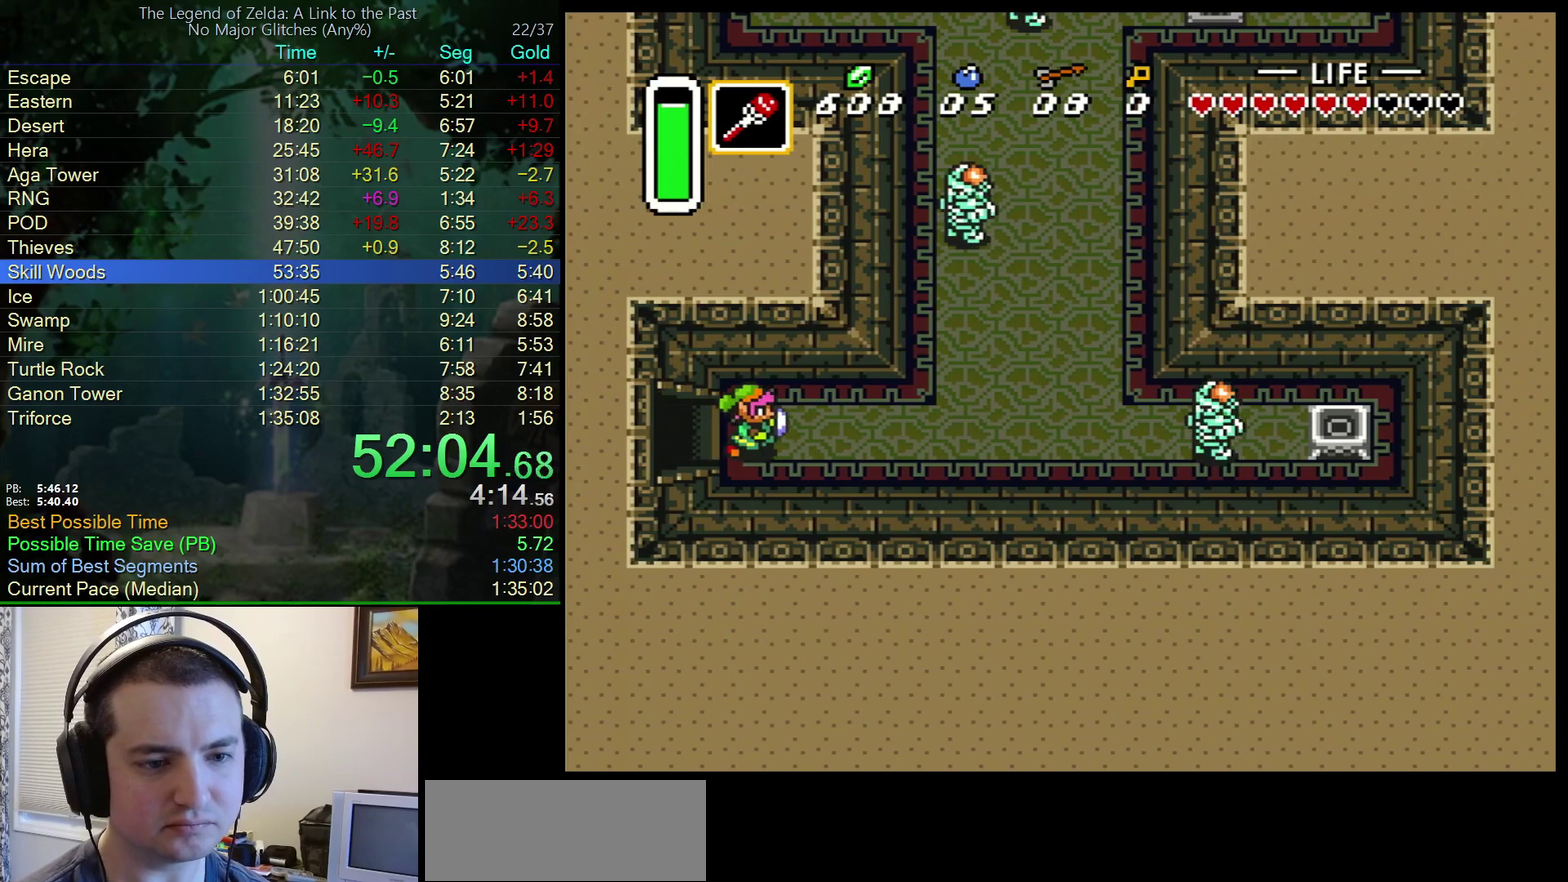
{"buttons": ["DPAD_RIGHT"], "events": [[250, "Y", "down"], [383, "Y", "up"]]}
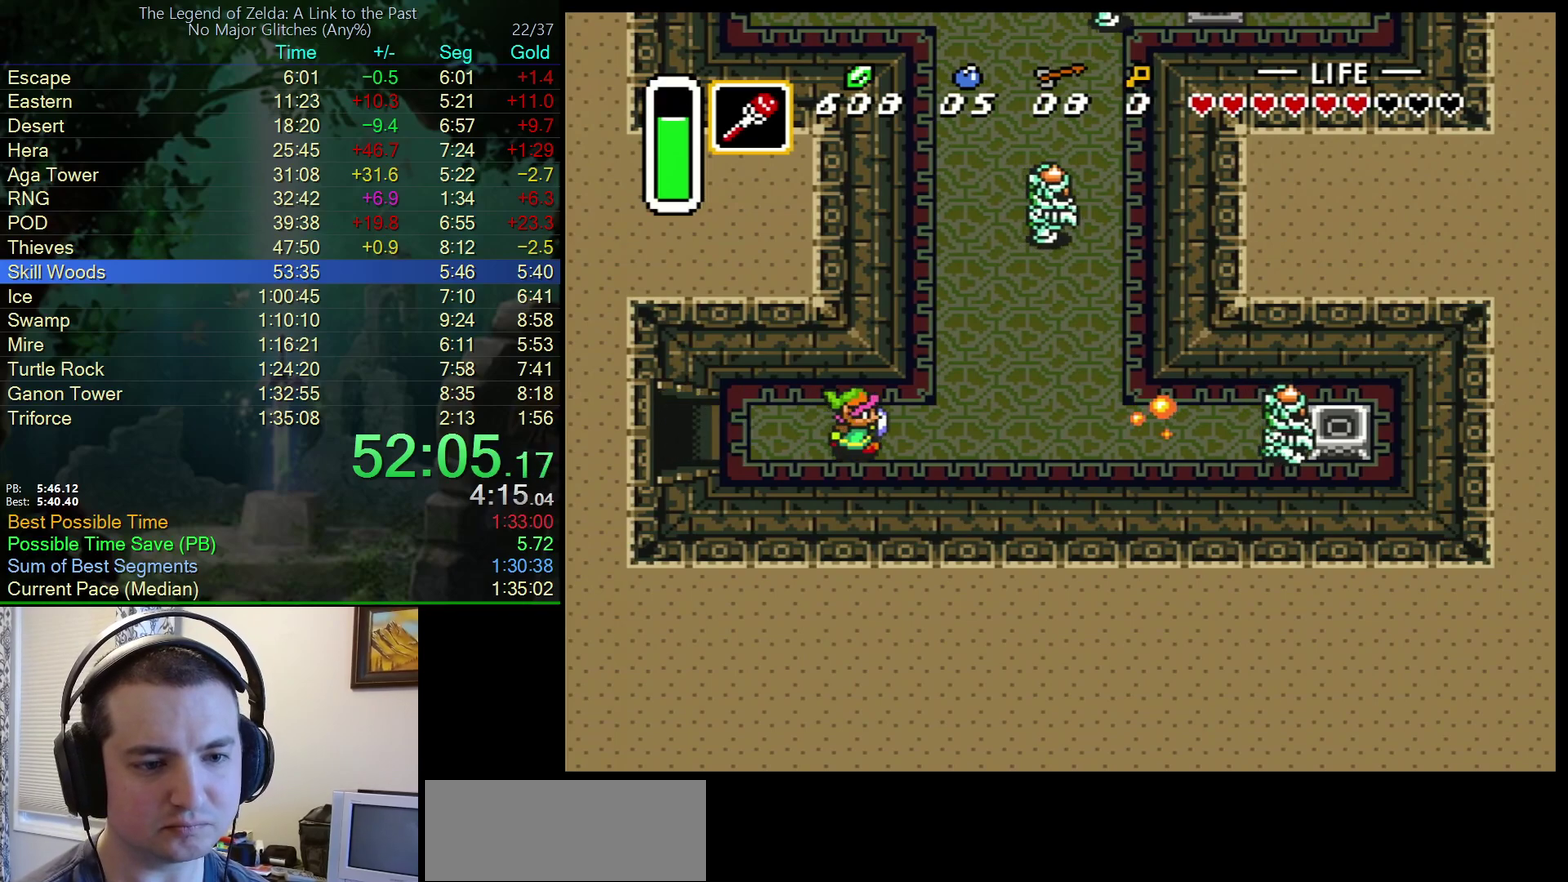
{"buttons": ["A", "DPAD_UP"], "events": [[50, "Y", "down"], [183, "Y", "up"], [417, "A", "down"], [483, "DPAD_RIGHT", "up"], [483, "DPAD_UP", "down"]]}
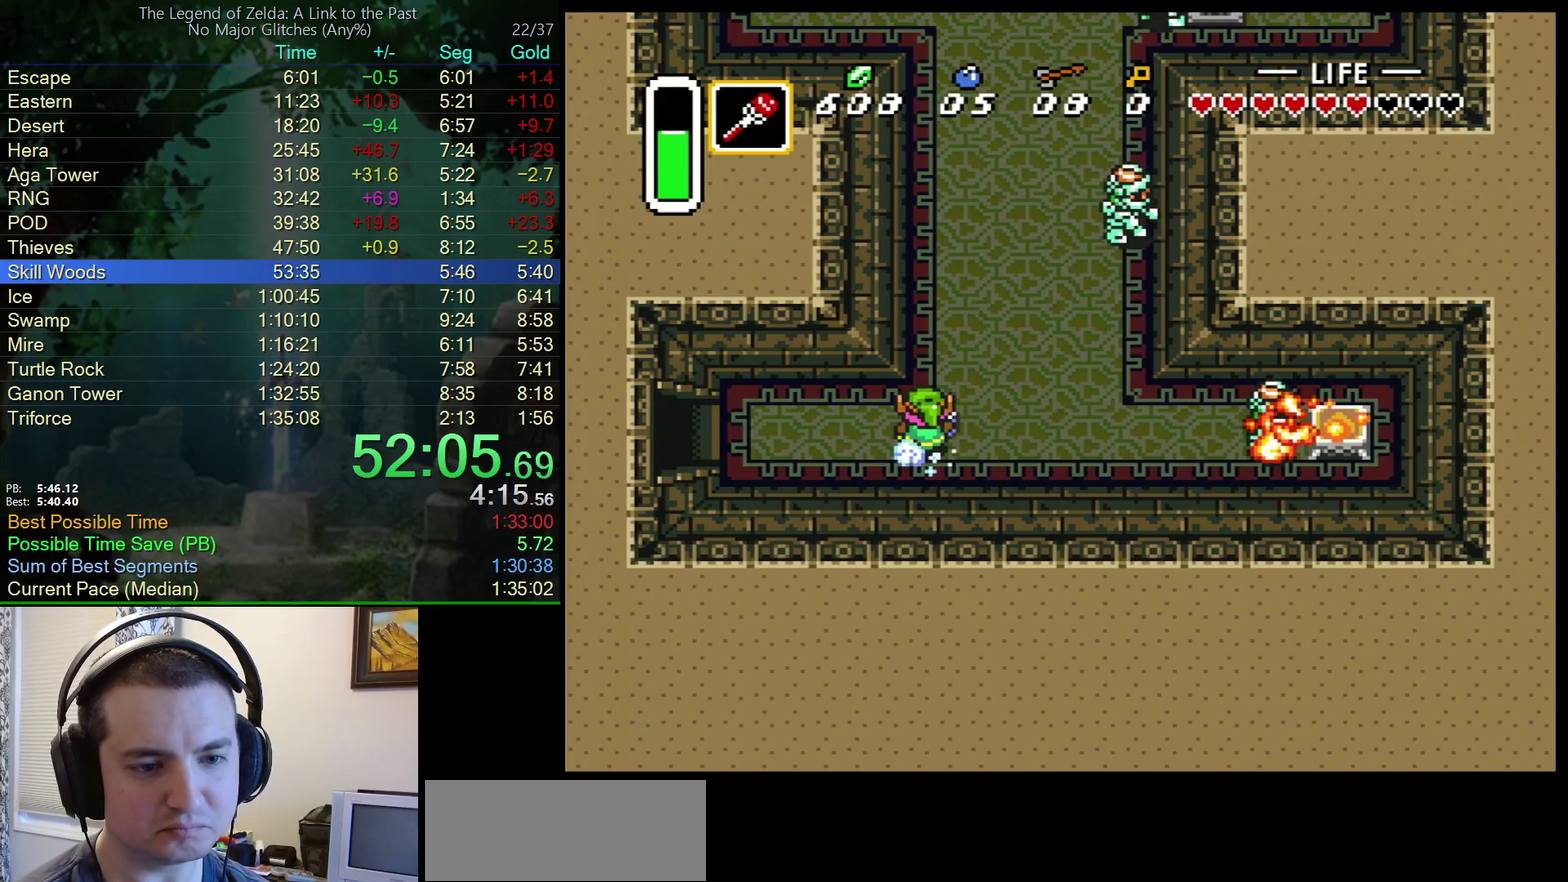
{"buttons": ["A", "DPAD_UP"], "events": []}
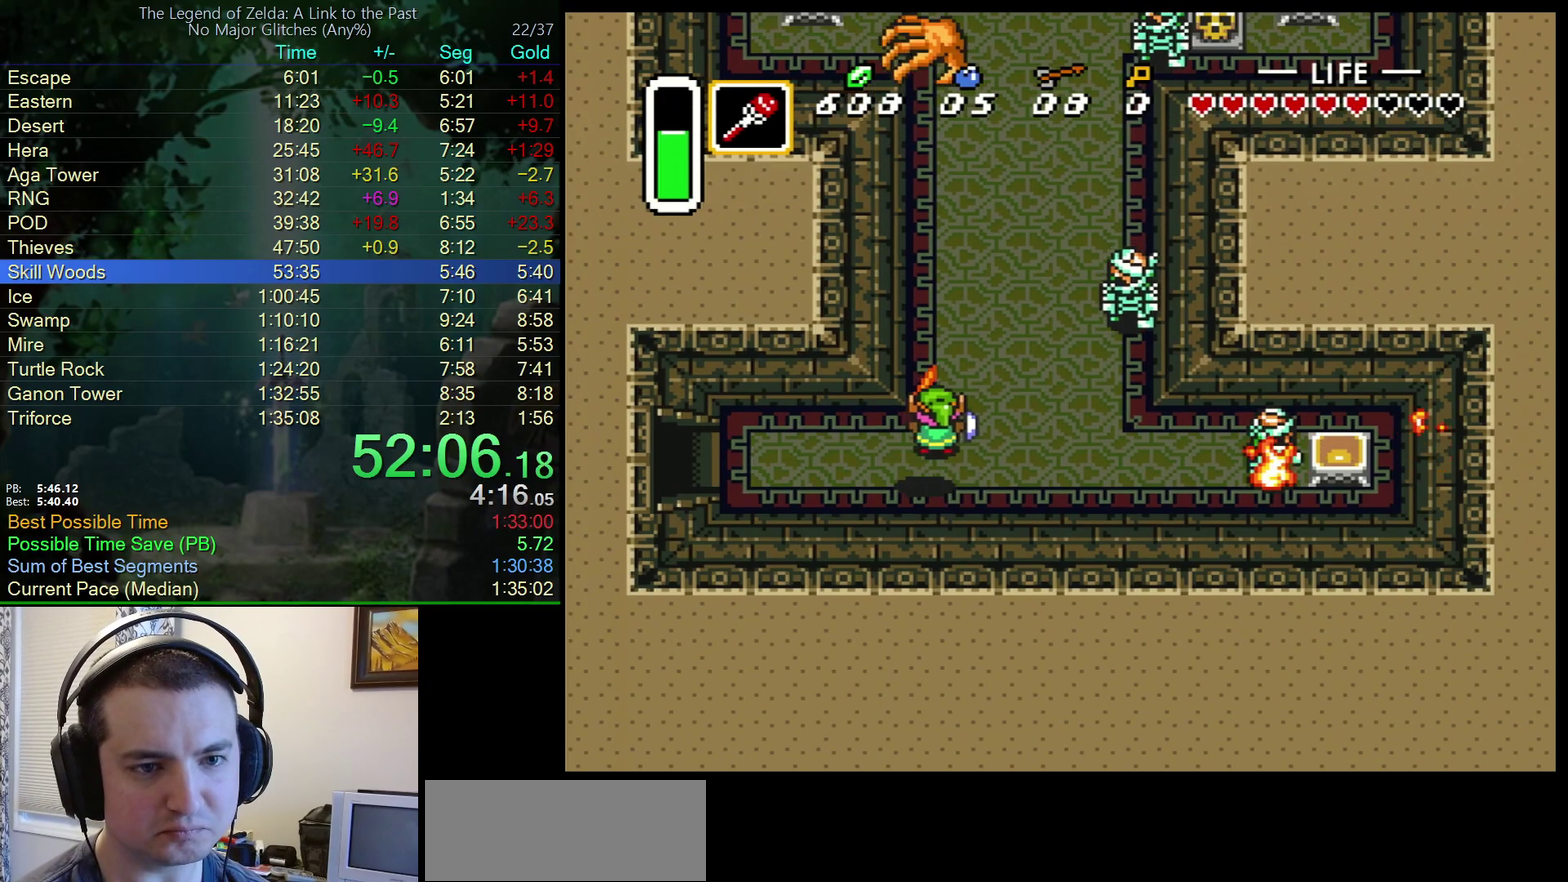
{"buttons": ["DPAD_UP", "DPAD_RIGHT"], "events": [[483, "A", "up"], [483, "DPAD_RIGHT", "down"]]}
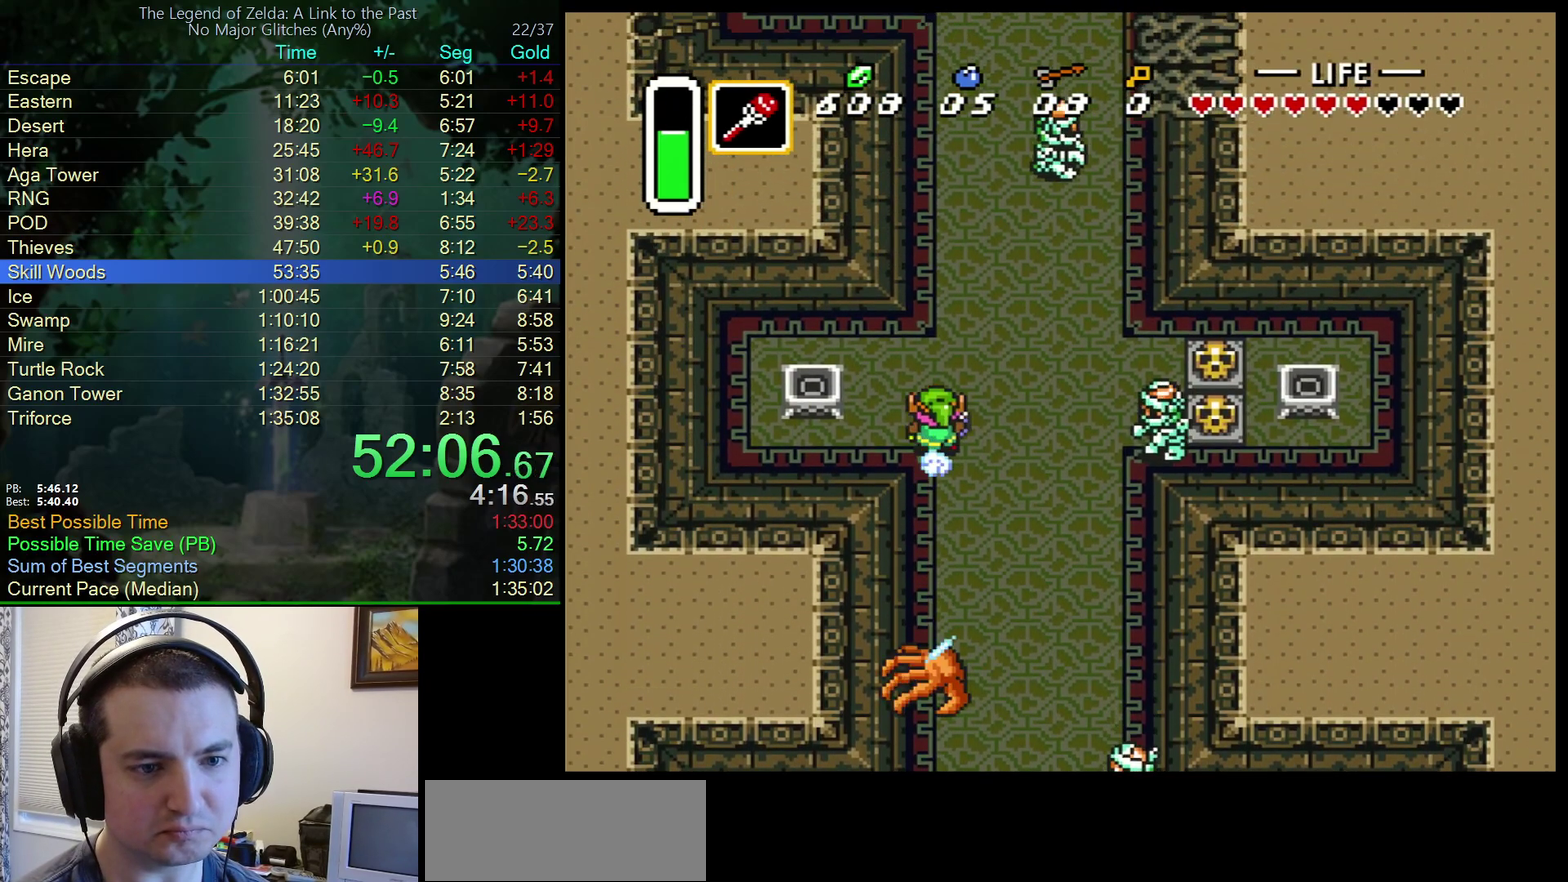
{"buttons": ["DPAD_RIGHT"], "events": [[33, "DPAD_UP", "up"], [67, "Y", "down"], [183, "Y", "up"]]}
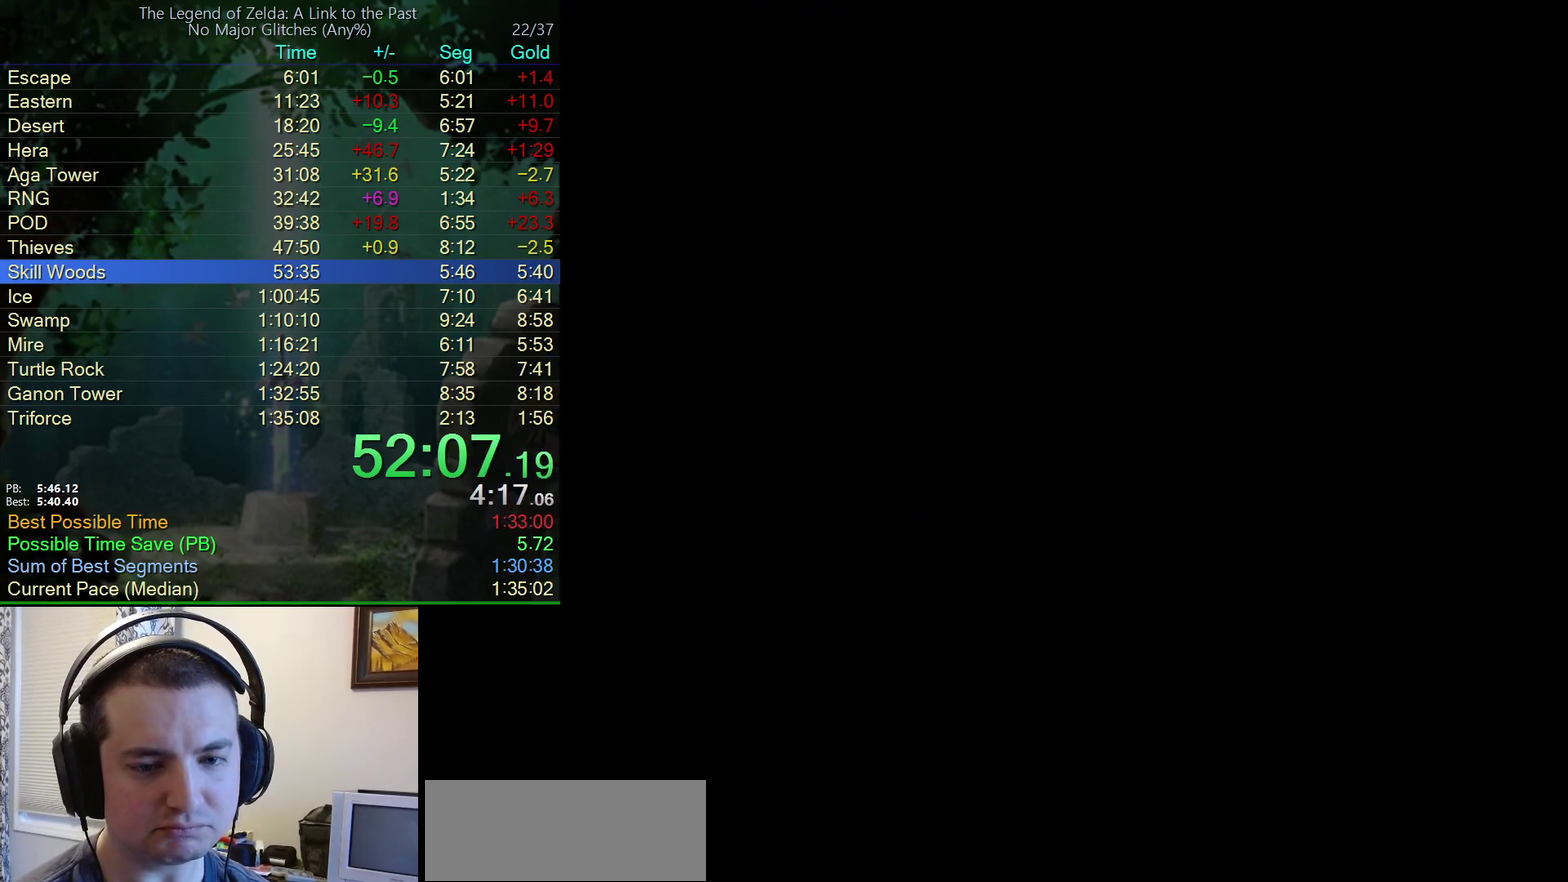
{"buttons": ["X"], "events": [[350, "DPAD_RIGHT", "up"], [367, "X", "down"], [417, "X", "up"], [467, "X", "down"]]}
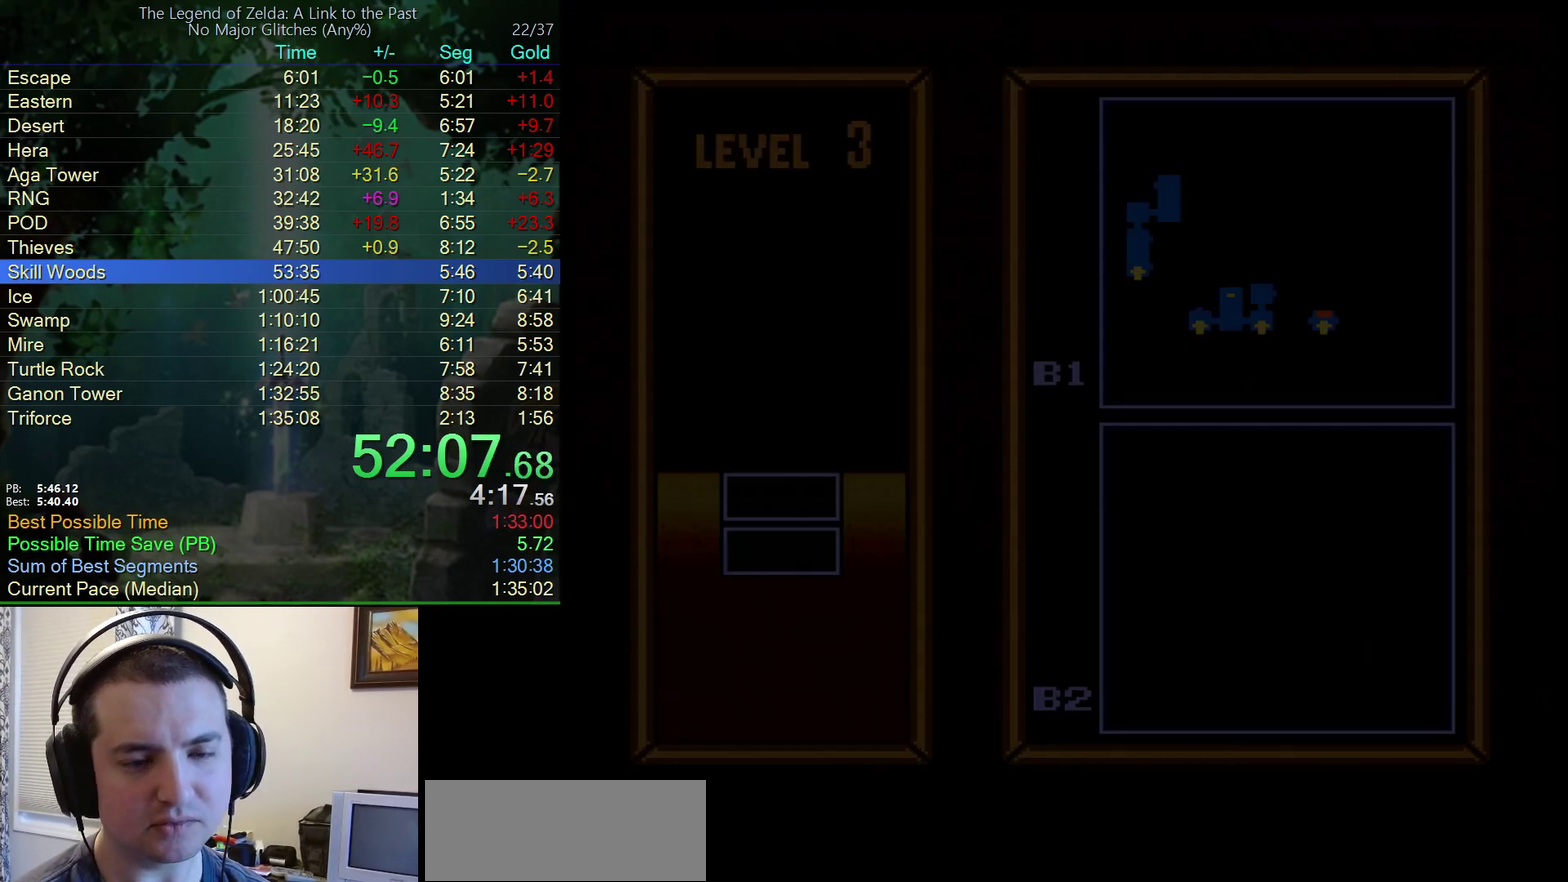
{"buttons": [], "events": [[50, "X", "up"], [100, "X", "down"], [200, "X", "up"], [250, "X", "down"], [333, "X", "up"], [400, "X", "down"], [467, "X", "up"]]}
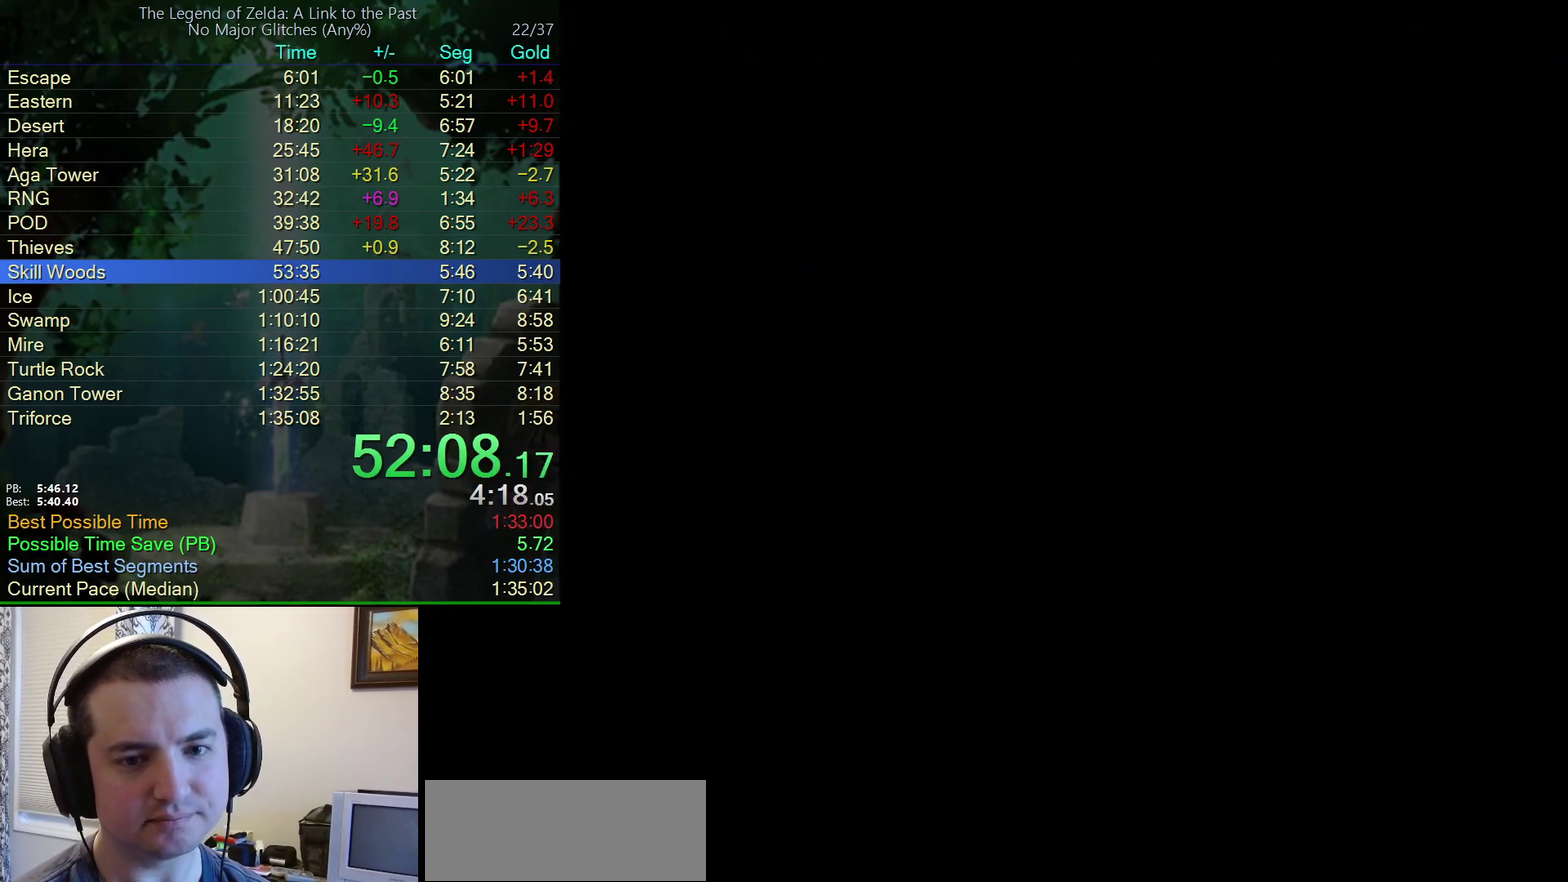
{"buttons": [], "events": []}
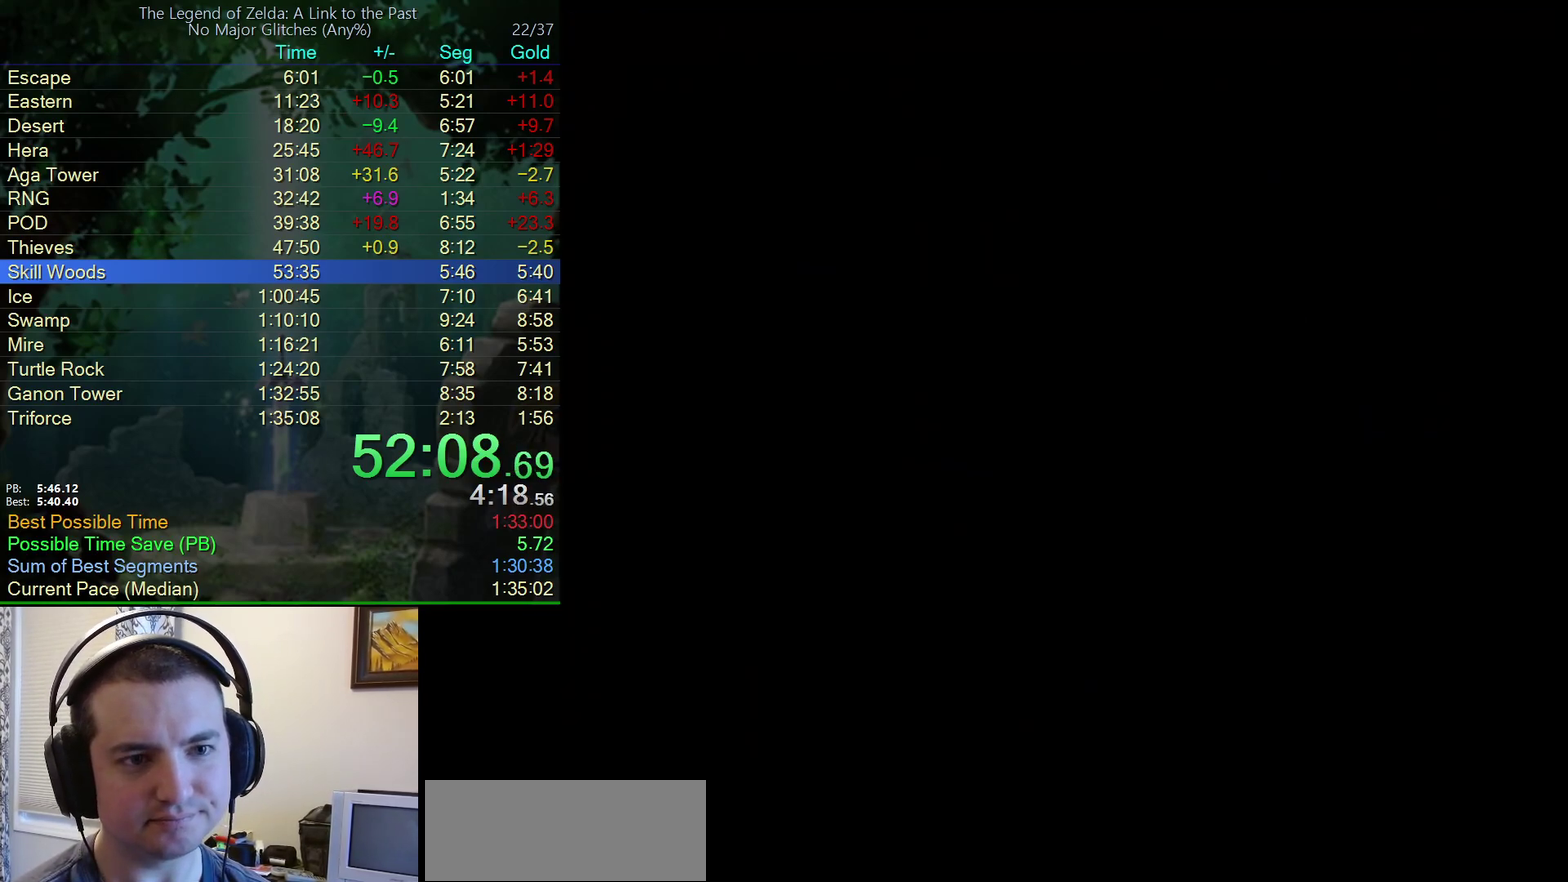
{"buttons": ["Y", "DPAD_RIGHT"], "events": [[150, "DPAD_RIGHT", "down"], [317, "Y", "down"]]}
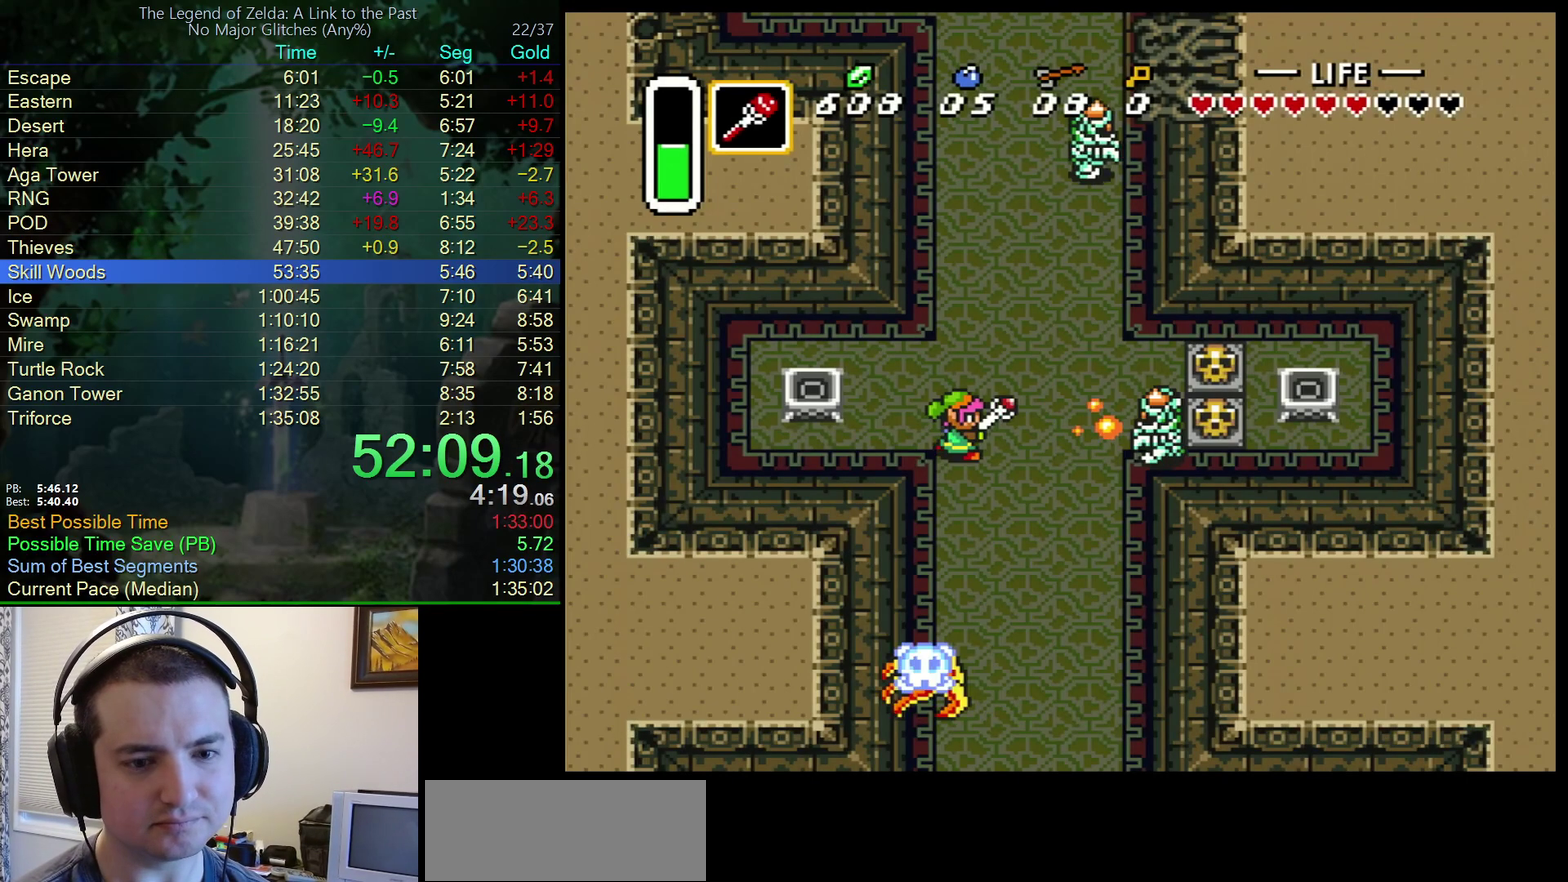
{"buttons": ["DPAD_RIGHT"], "events": [[83, "Y", "up"], [133, "Y", "down"], [183, "Y", "up"]]}
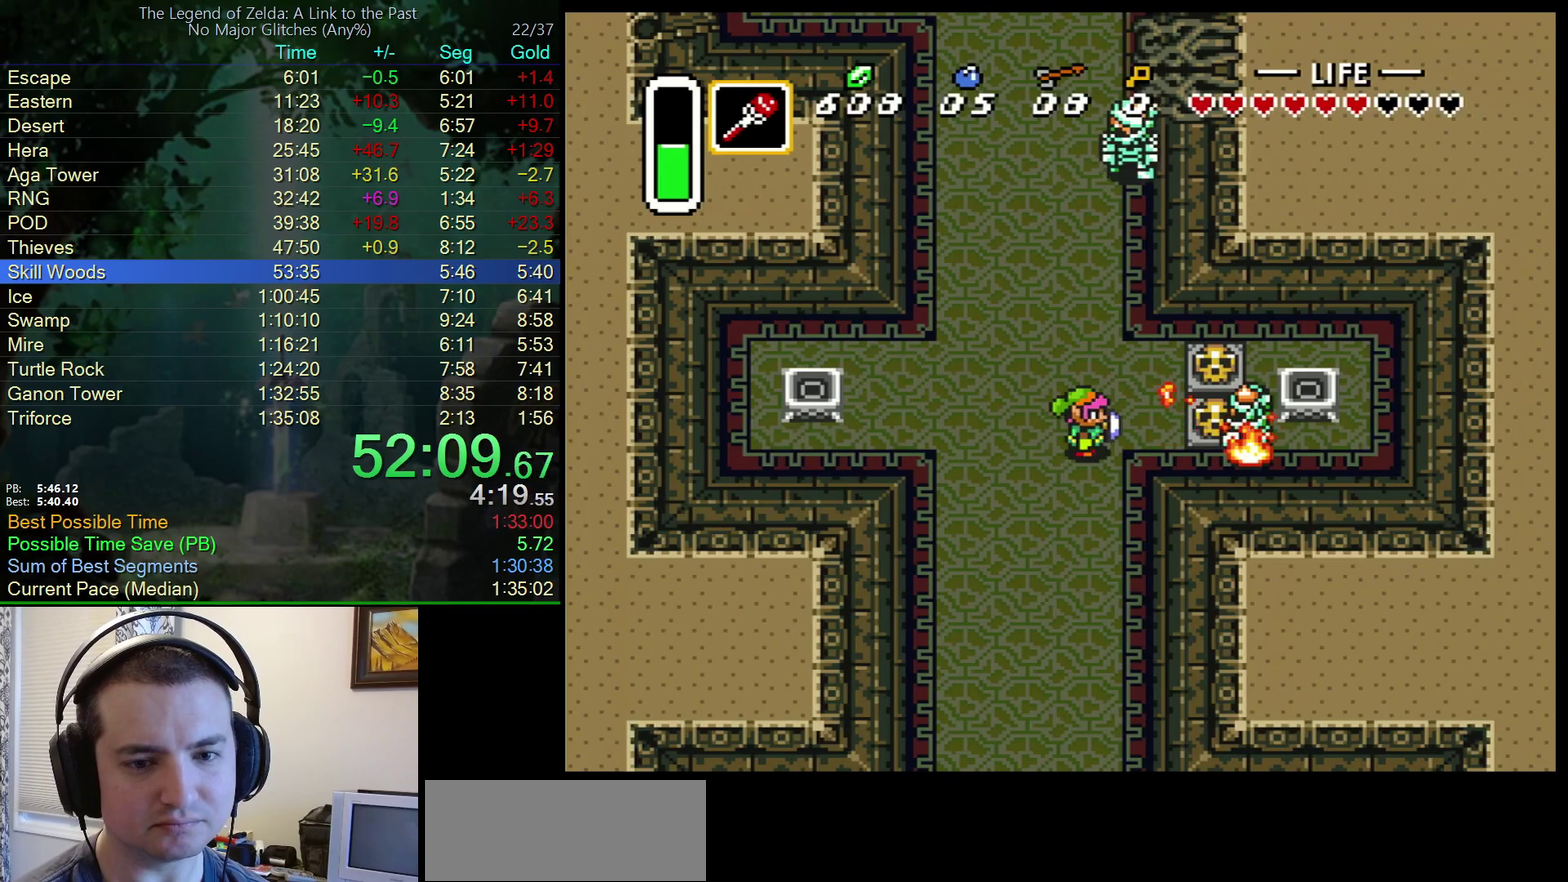
{"buttons": [], "events": [[250, "A", "down"], [383, "DPAD_RIGHT", "up"], [433, "A", "up"]]}
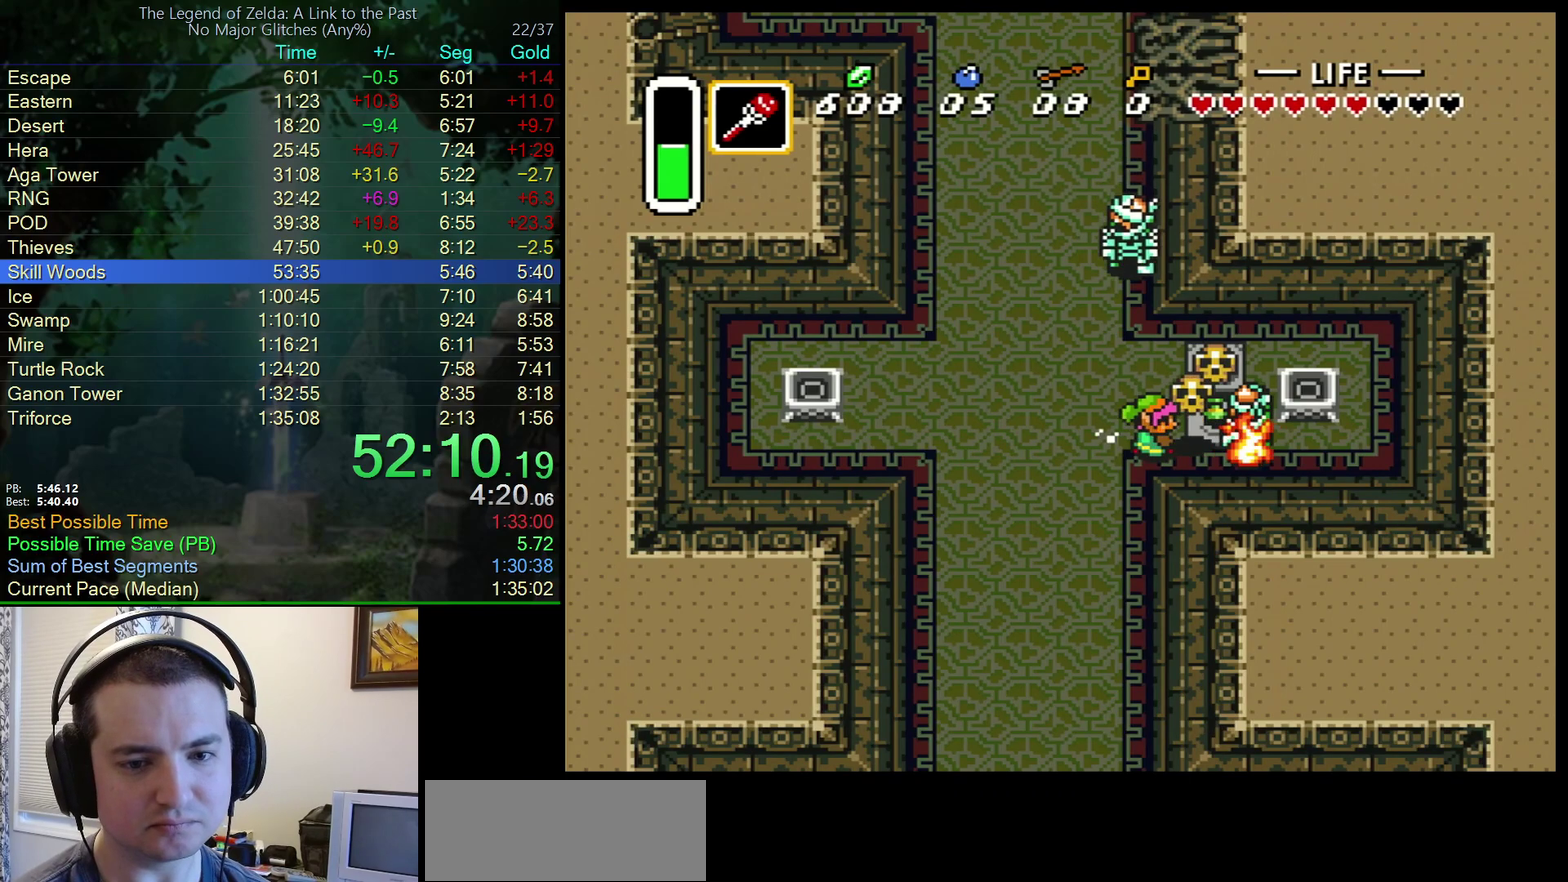
{"buttons": ["DPAD_RIGHT"], "events": [[150, "DPAD_UP", "down"], [200, "A", "down"], [233, "DPAD_UP", "up"], [300, "A", "up"], [400, "DPAD_RIGHT", "down"]]}
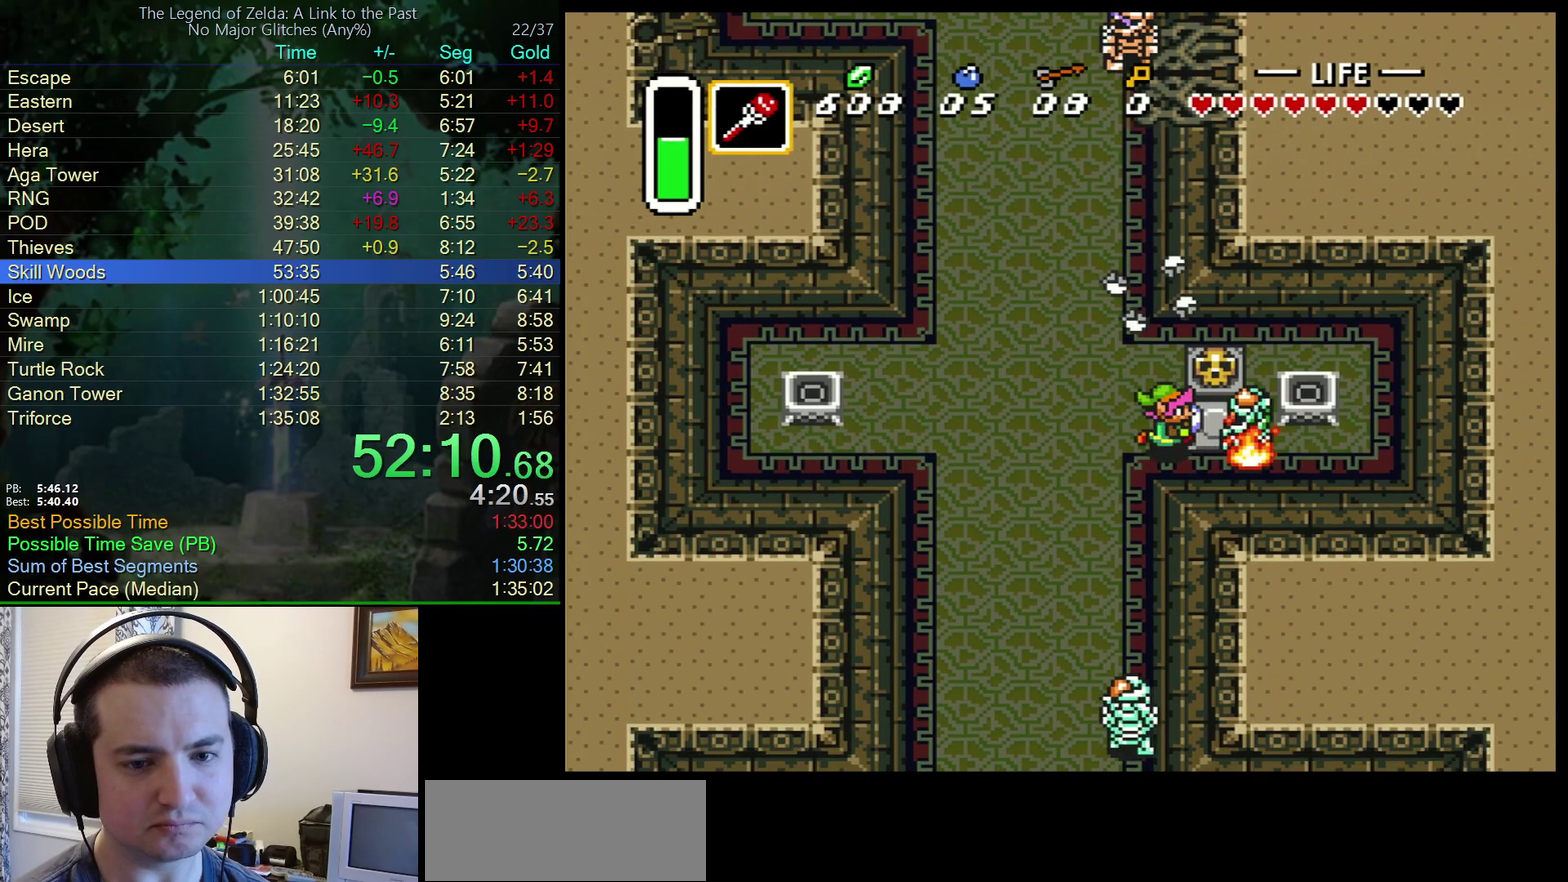
{"buttons": ["DPAD_LEFT"], "events": [[183, "Y", "down"], [250, "DPAD_LEFT", "down"], [250, "DPAD_RIGHT", "up"], [250, "Y", "up"]]}
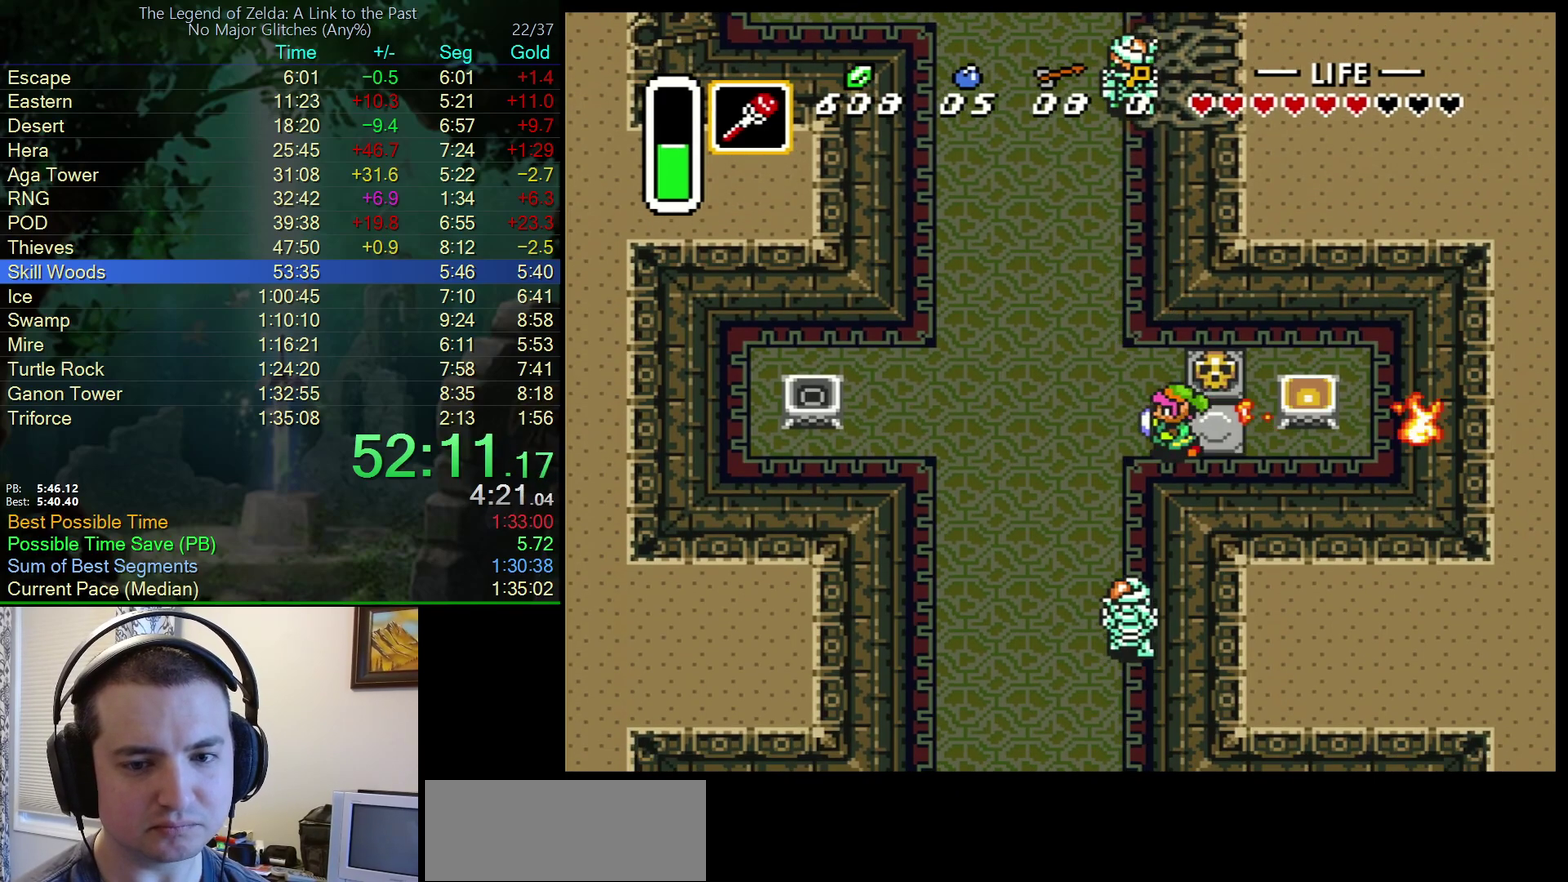
{"buttons": ["DPAD_LEFT"], "events": [[17, "Y", "down"], [133, "Y", "up"]]}
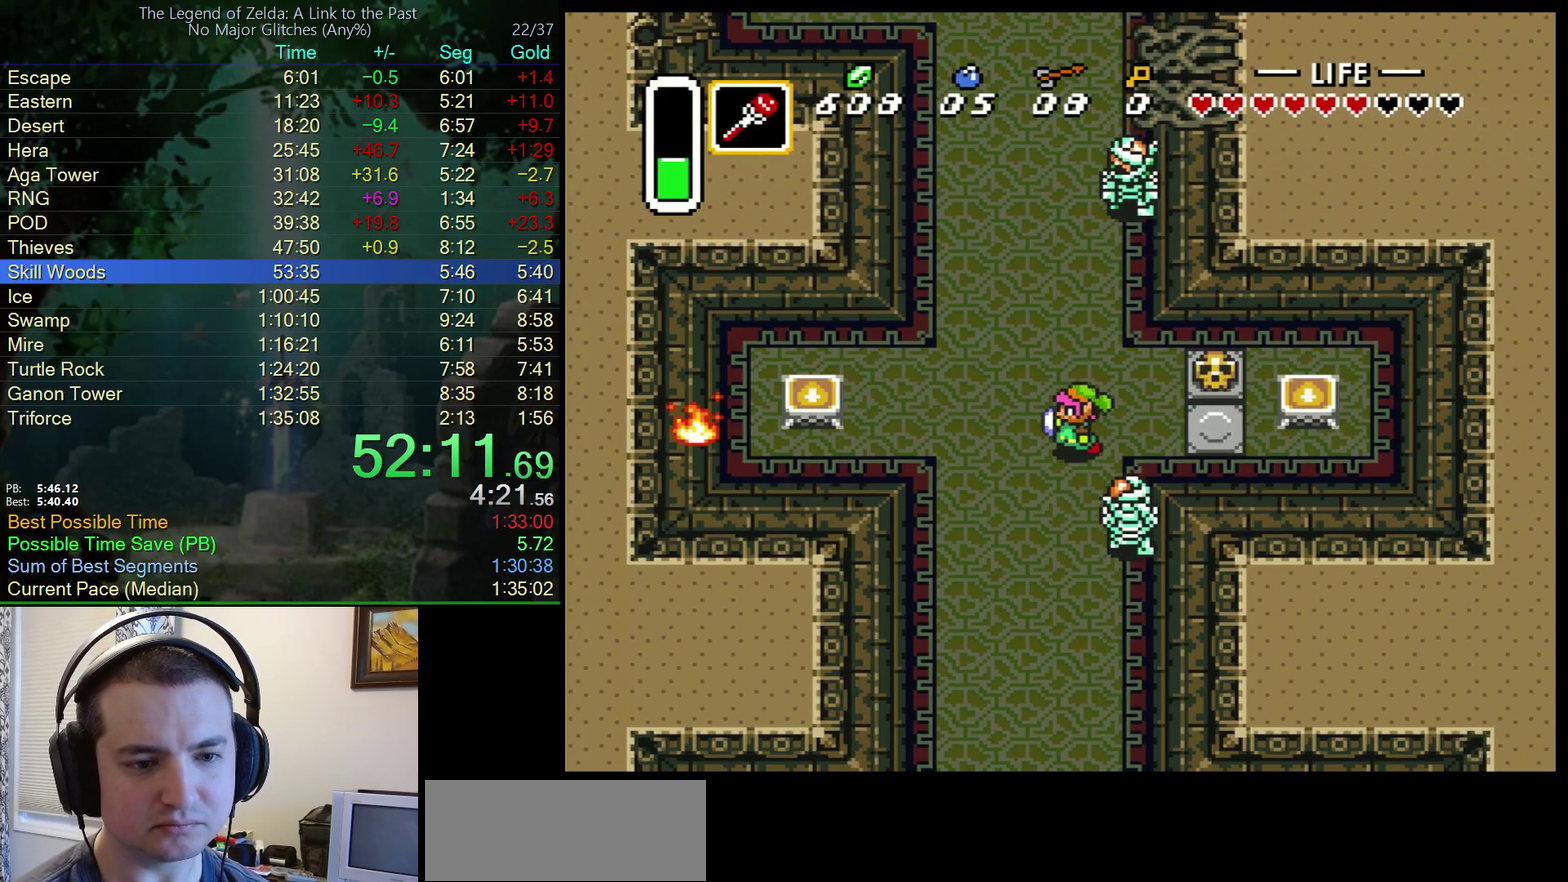
{"buttons": ["A", "DPAD_UP"], "events": [[33, "A", "down"], [133, "DPAD_LEFT", "up"], [167, "DPAD_UP", "down"]]}
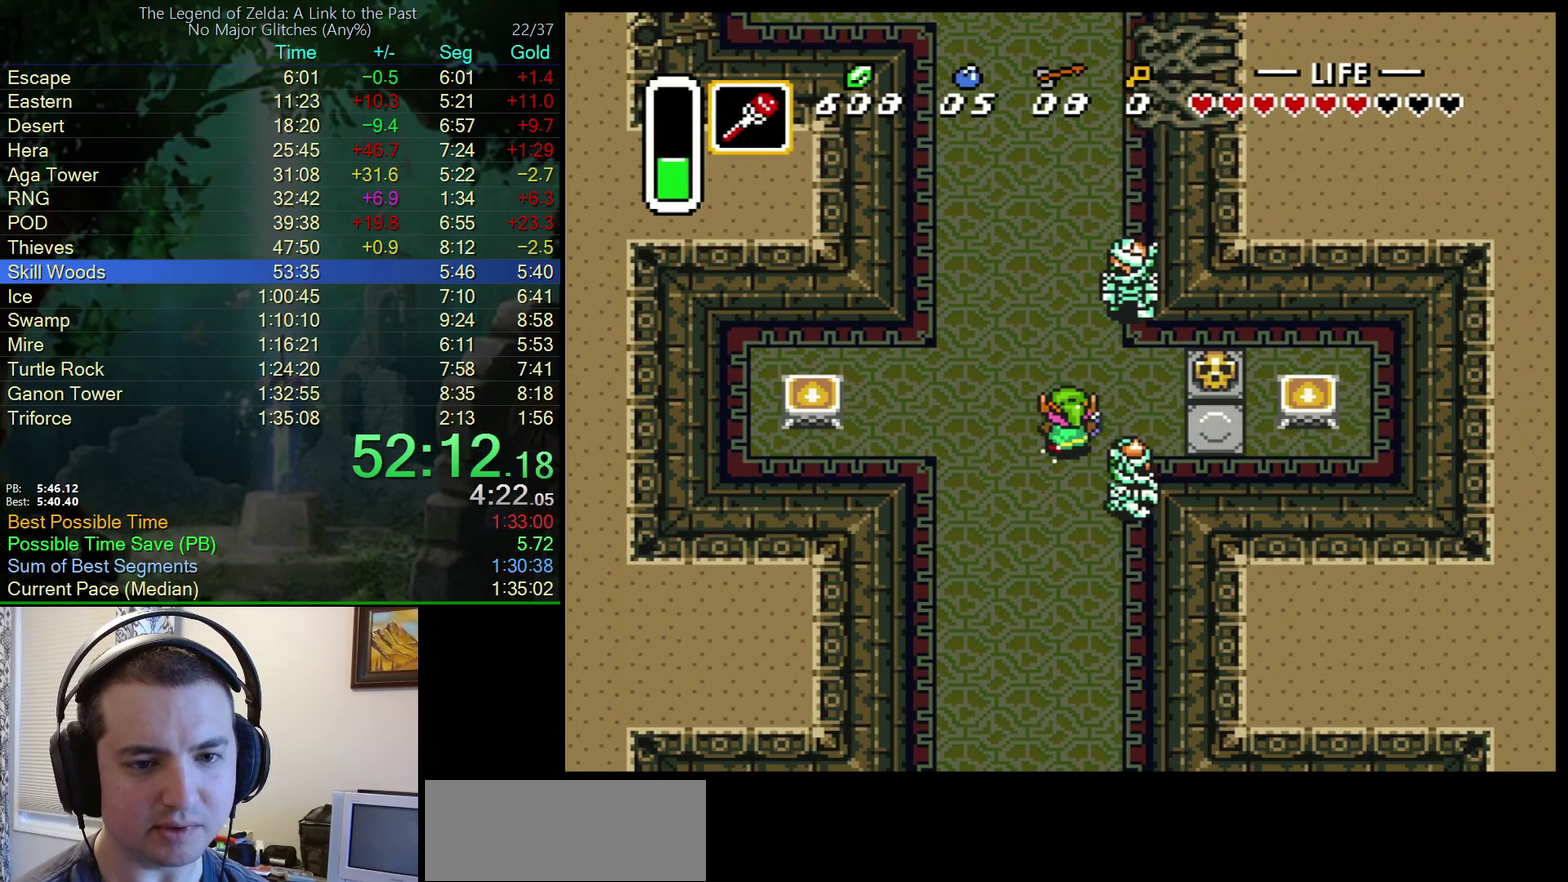
{"buttons": ["DPAD_UP", "DPAD_LEFT"], "events": [[483, "A", "up"], [483, "DPAD_LEFT", "down"]]}
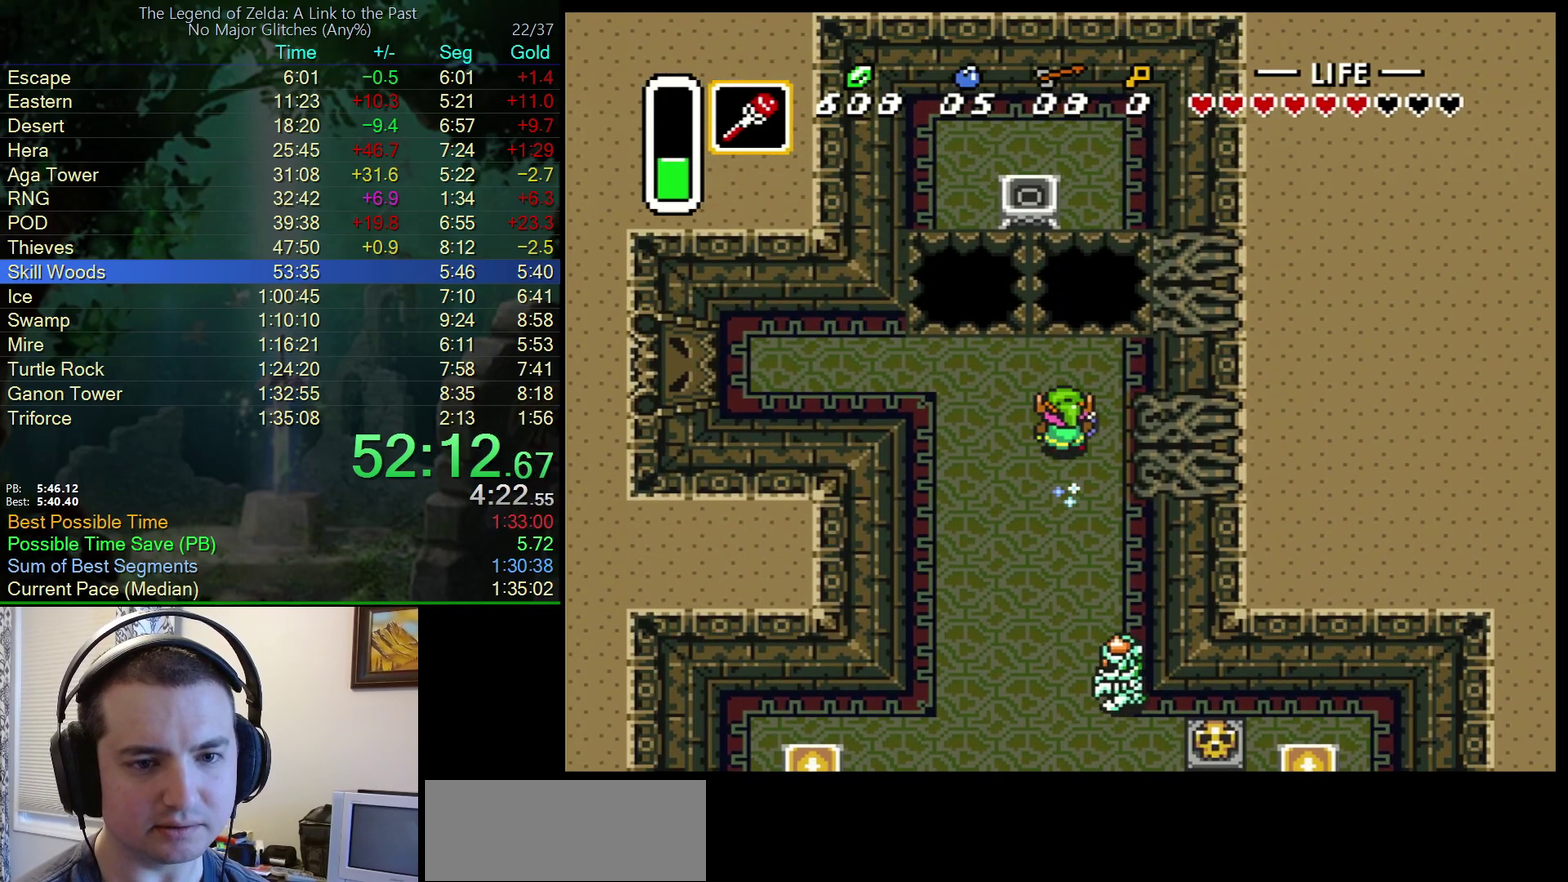
{"buttons": ["DPAD_UP", "DPAD_LEFT"], "events": [[83, "Y", "down"], [217, "Y", "up"]]}
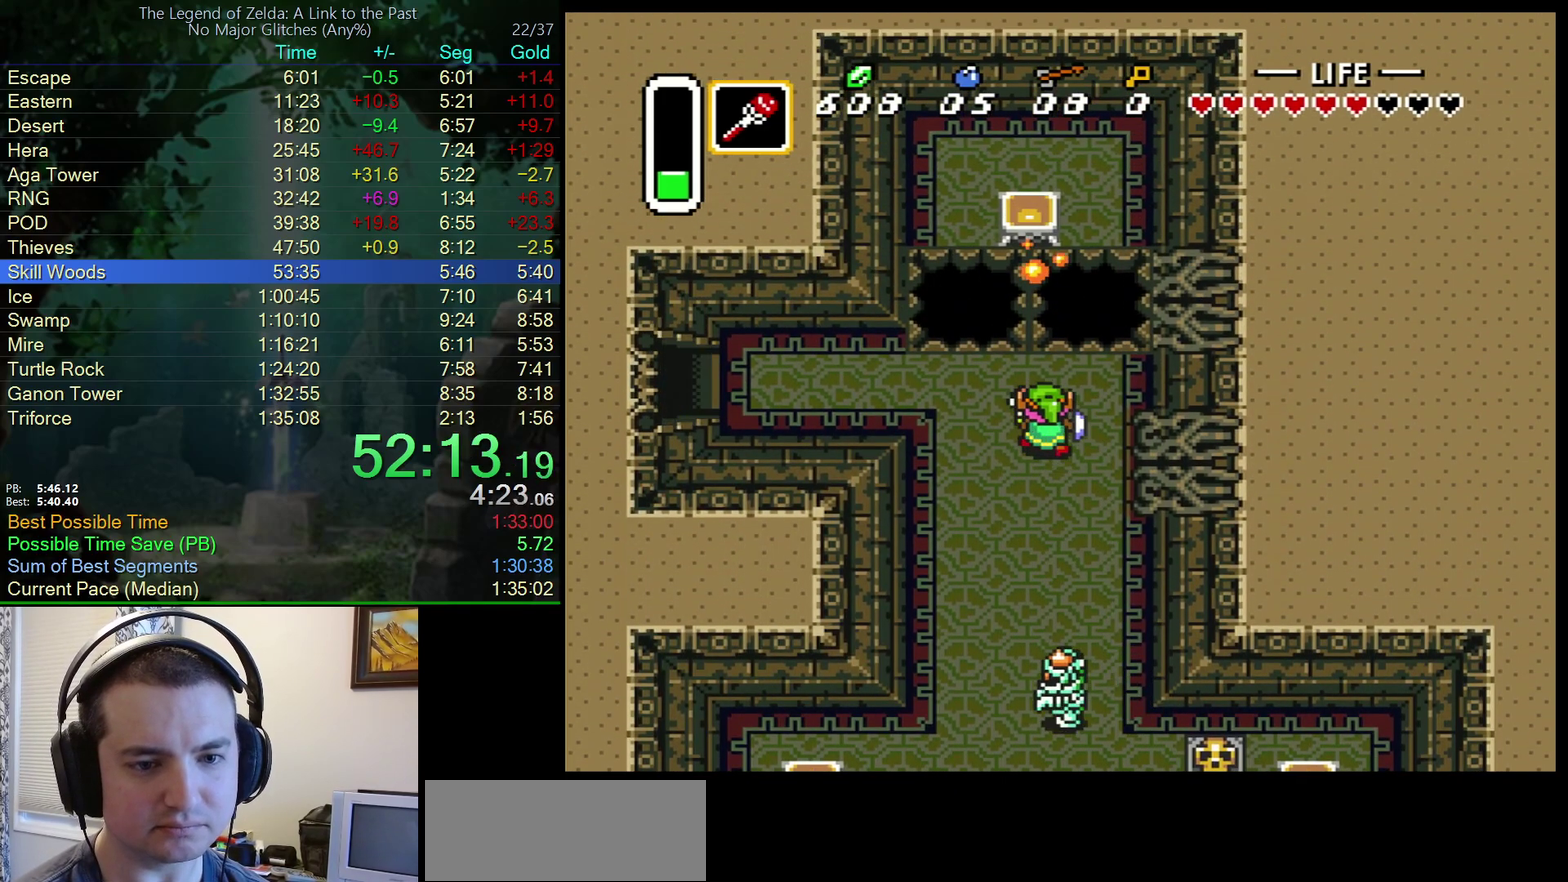
{"buttons": ["A"], "events": [[200, "A", "down"], [267, "DPAD_UP", "up"], [483, "DPAD_LEFT", "up"]]}
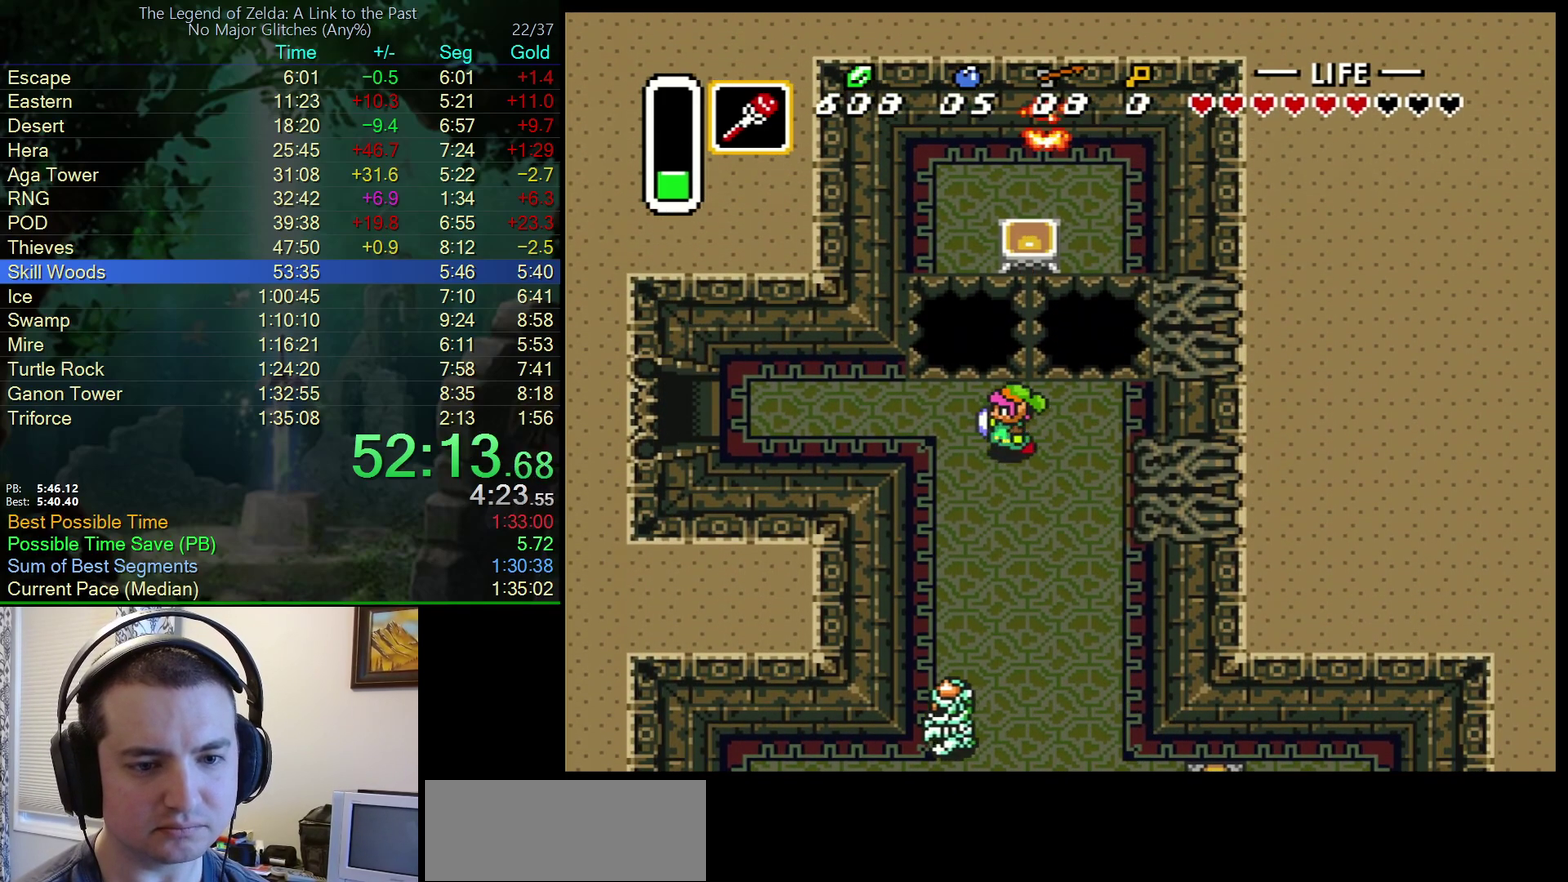
{"buttons": ["A"], "events": []}
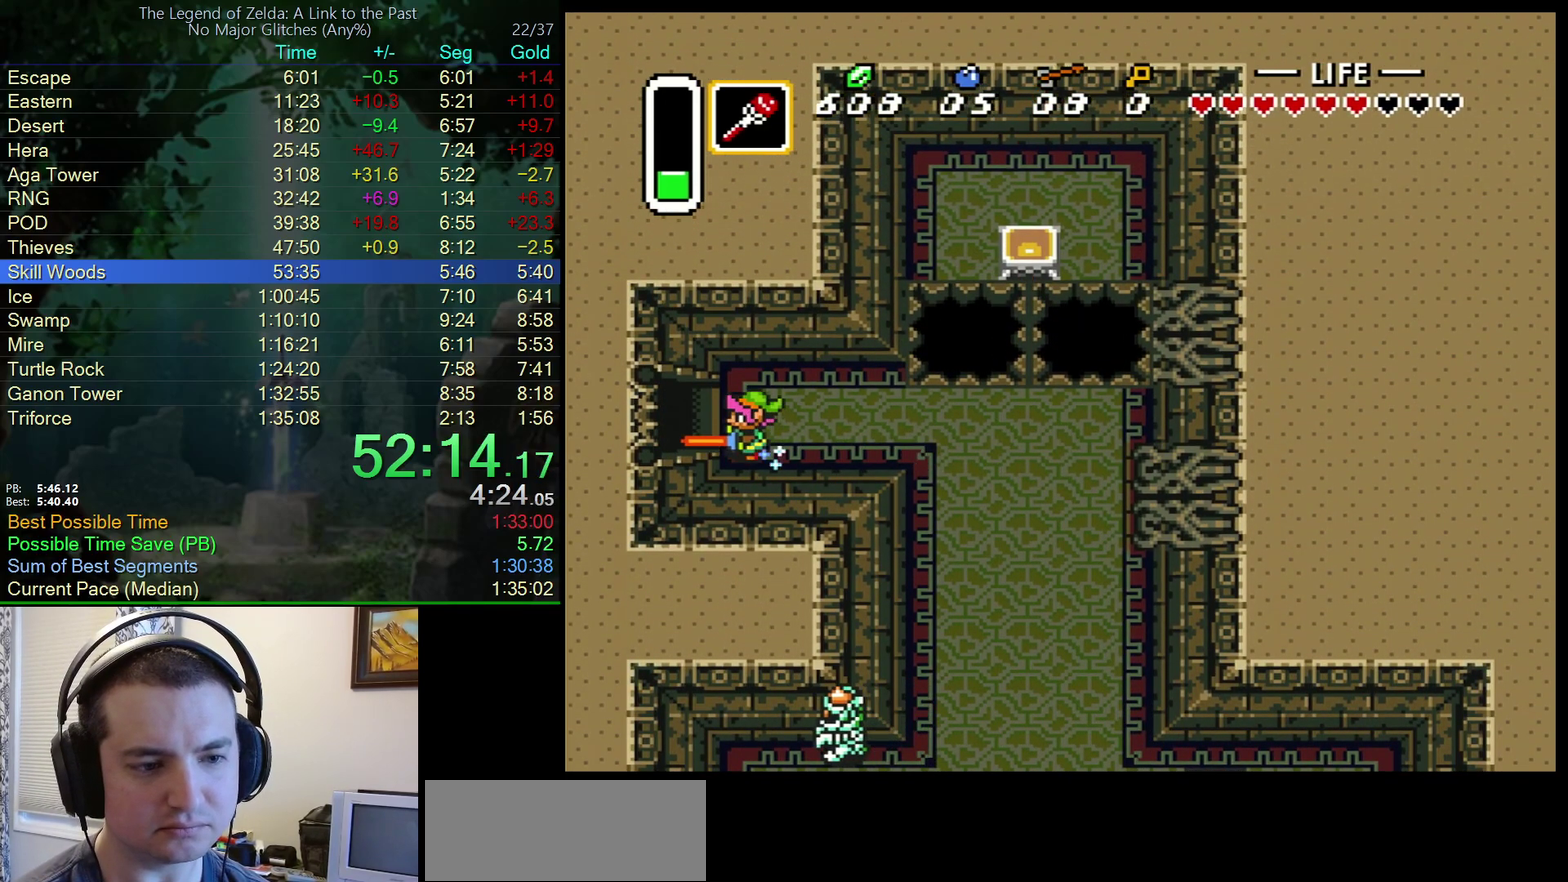
{"buttons": ["A", "DPAD_LEFT"], "events": [[500, "DPAD_LEFT", "down"]]}
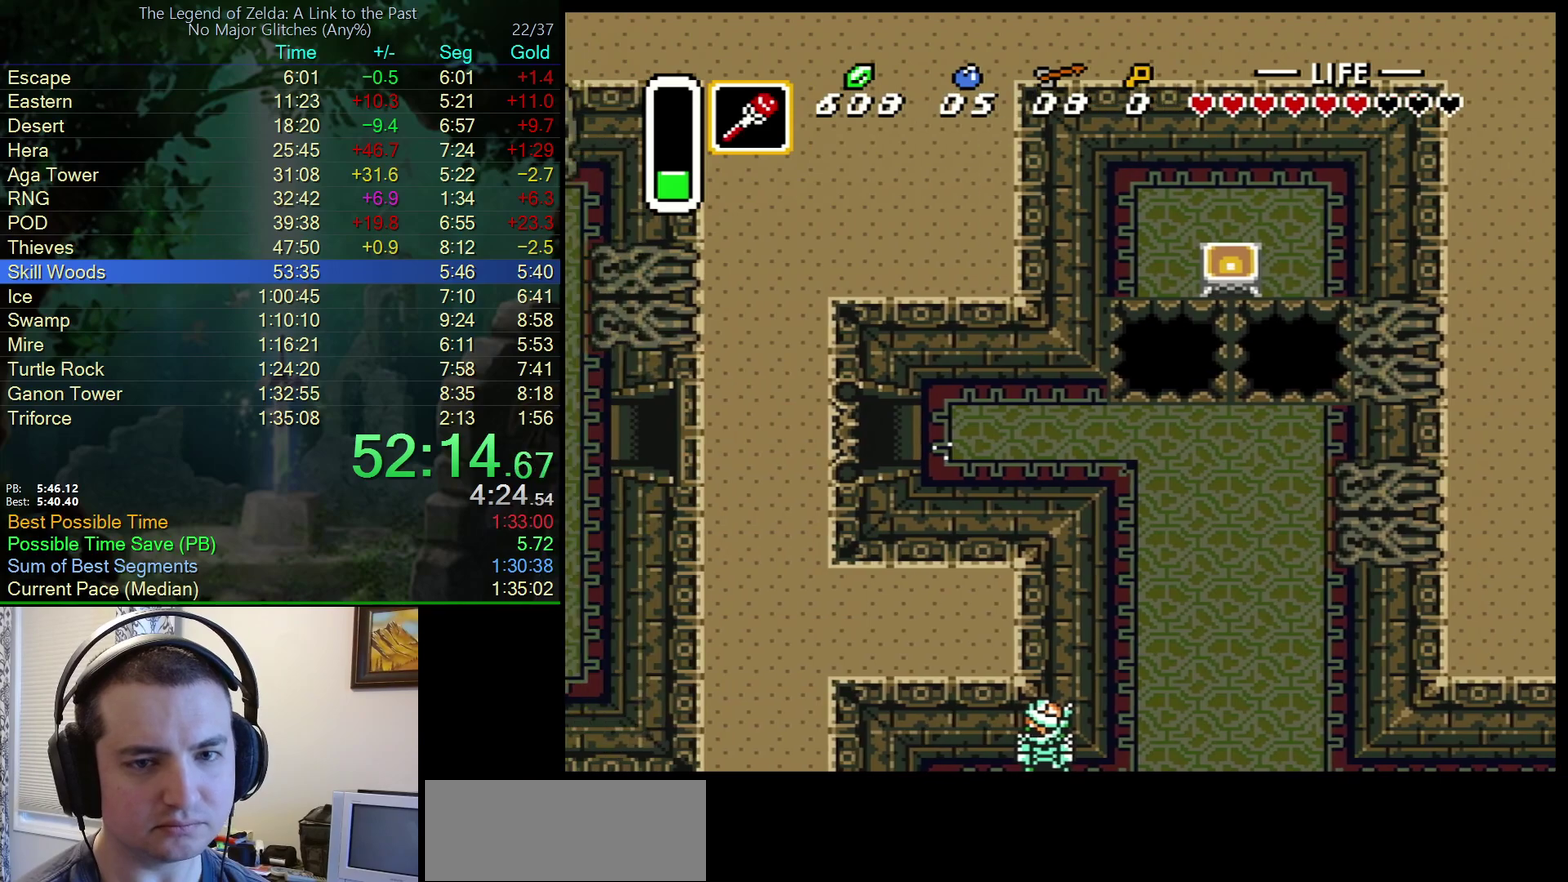
{"buttons": ["DPAD_LEFT"], "events": [[83, "A", "up"]]}
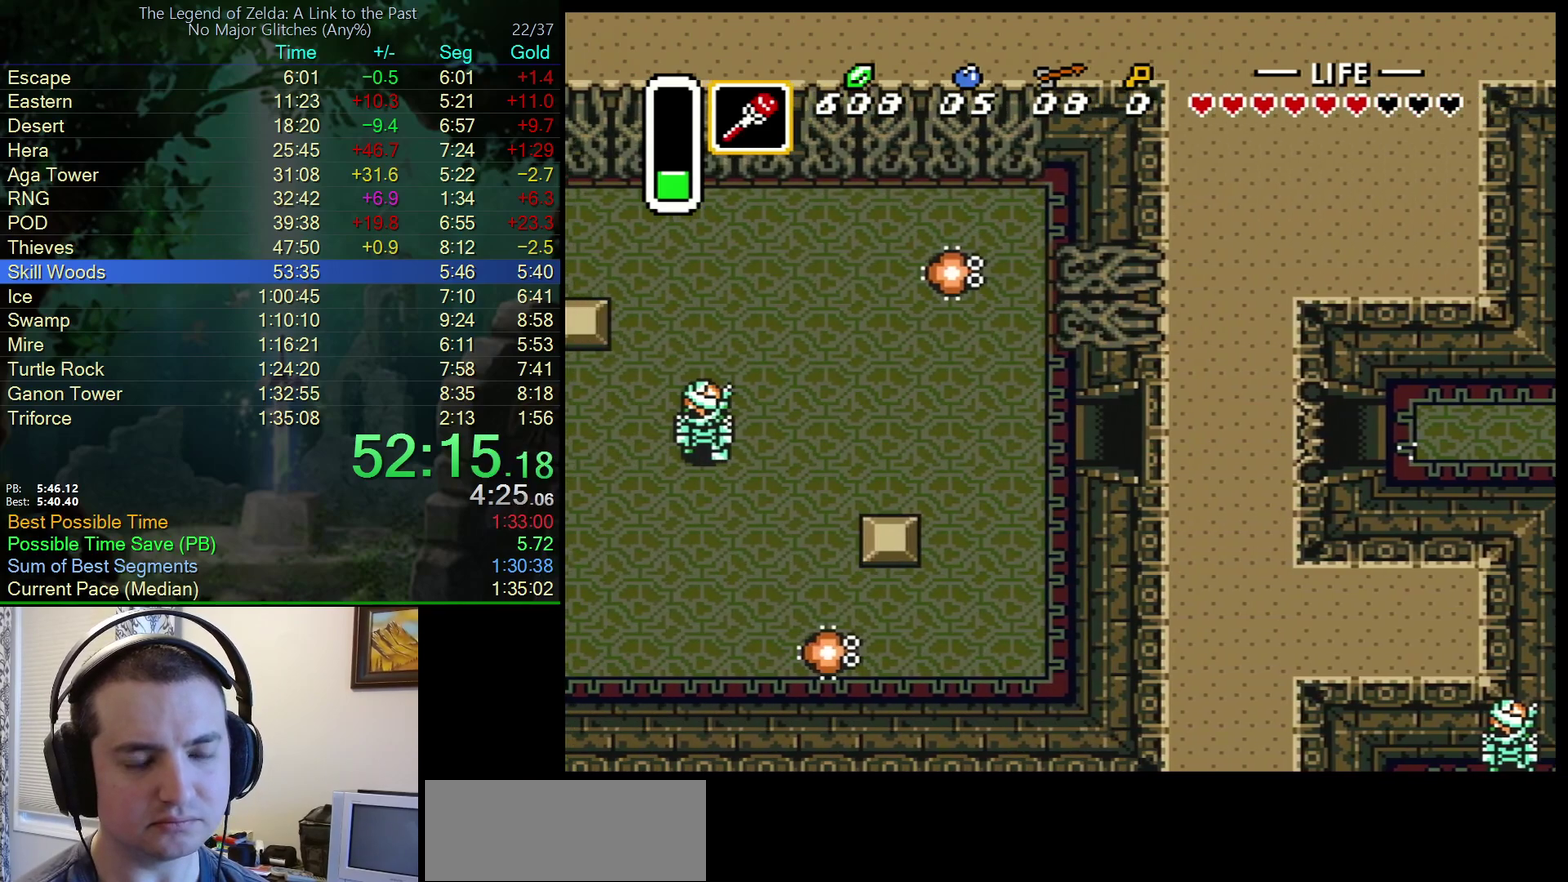
{"buttons": ["DPAD_LEFT"], "events": []}
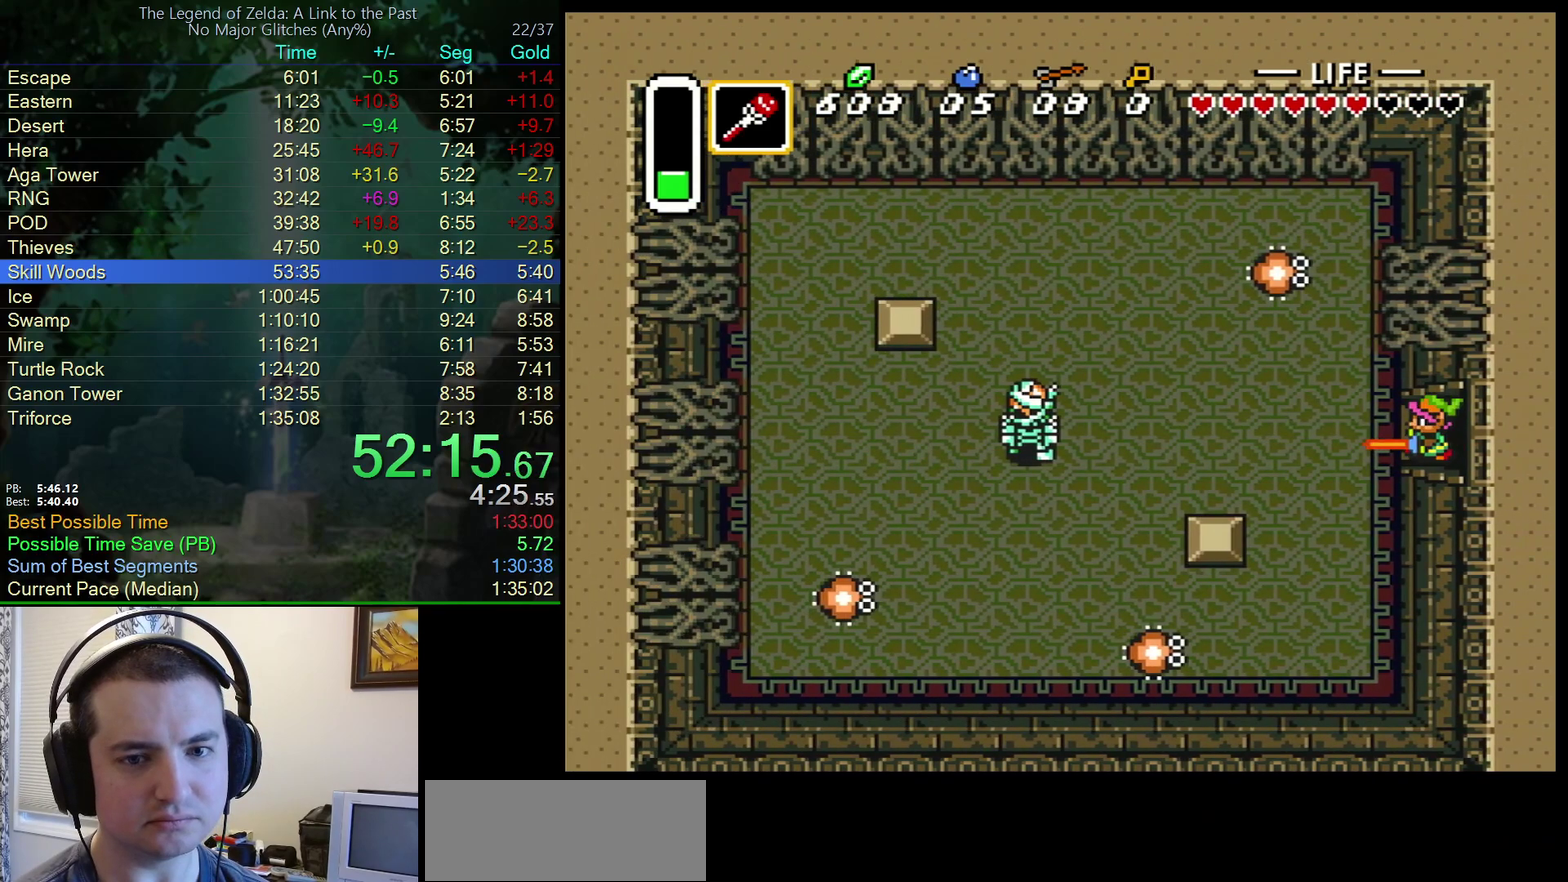
{"buttons": ["DPAD_LEFT"], "events": []}
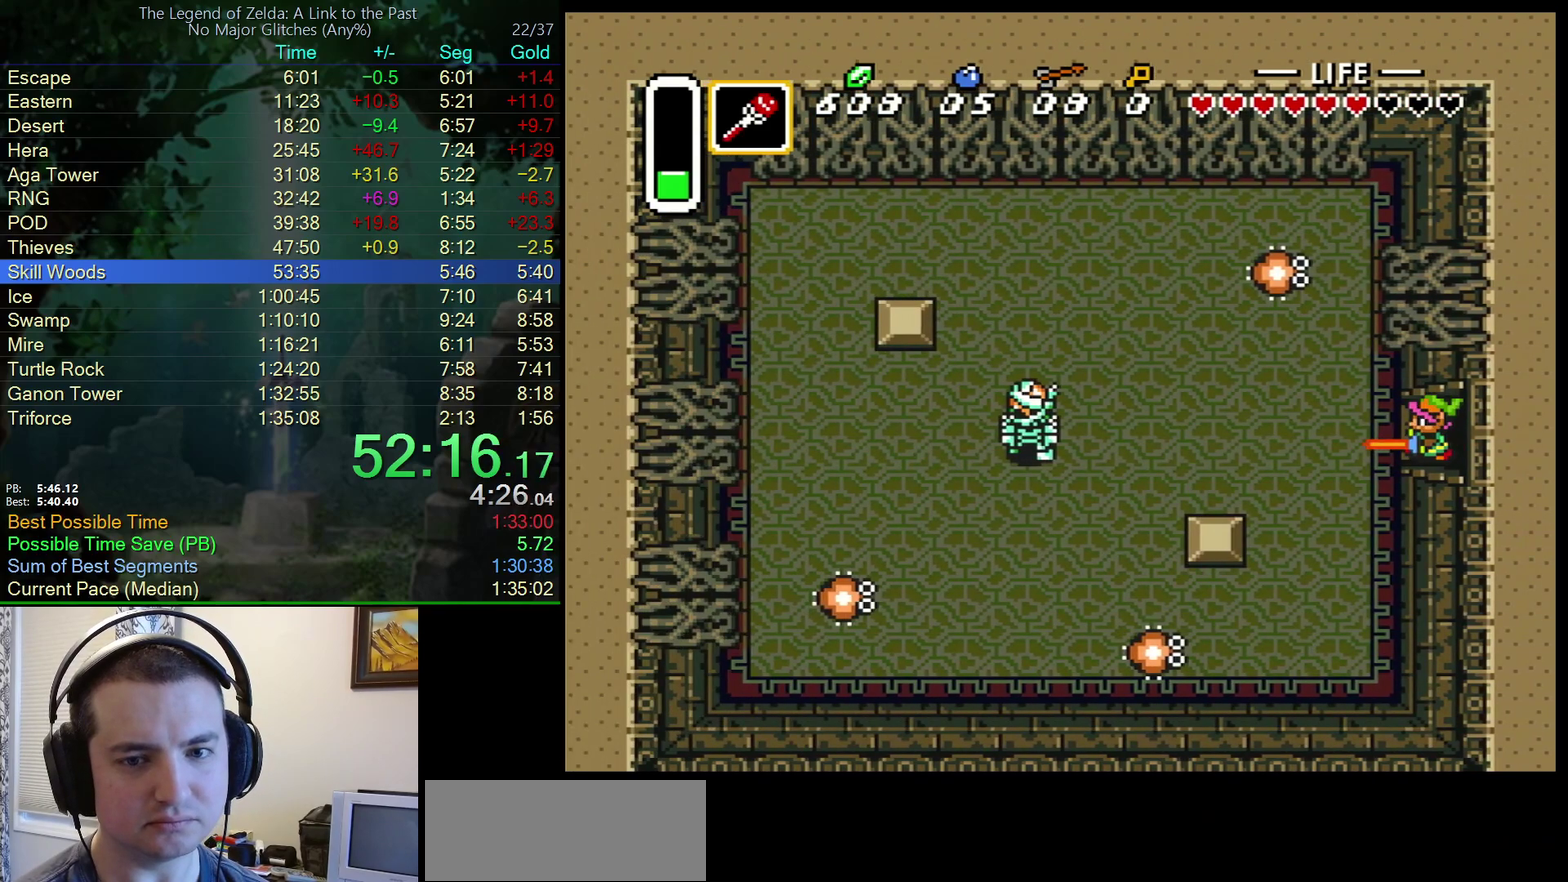
{"buttons": ["DPAD_UP", "DPAD_LEFT"], "events": [[183, "DPAD_UP", "down"]]}
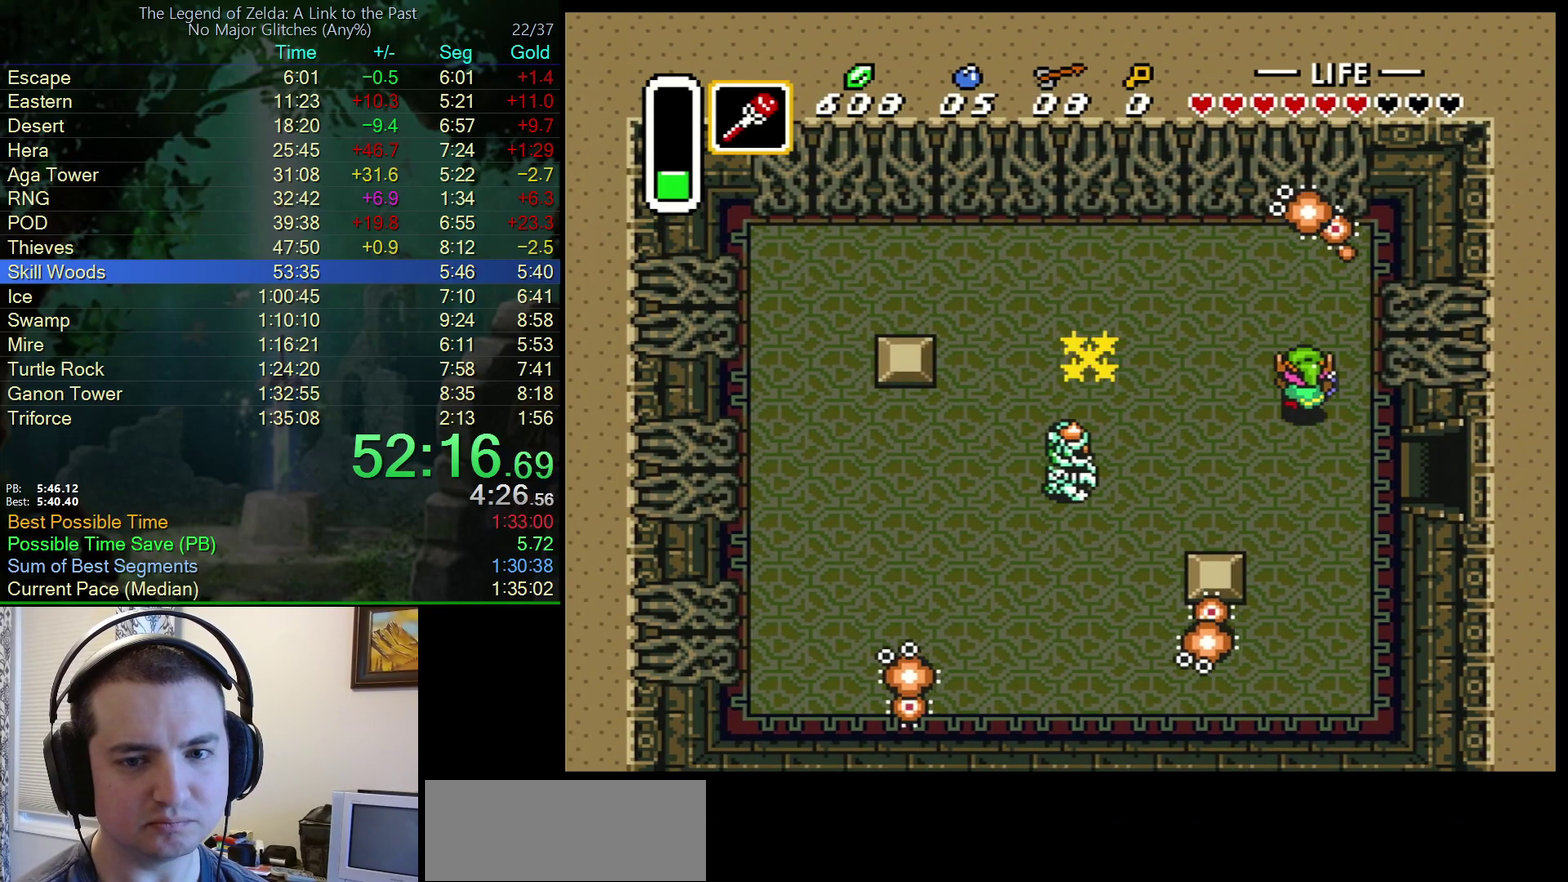
{"buttons": ["DPAD_UP", "DPAD_LEFT"], "events": [[217, "B", "down"], [417, "B", "up"]]}
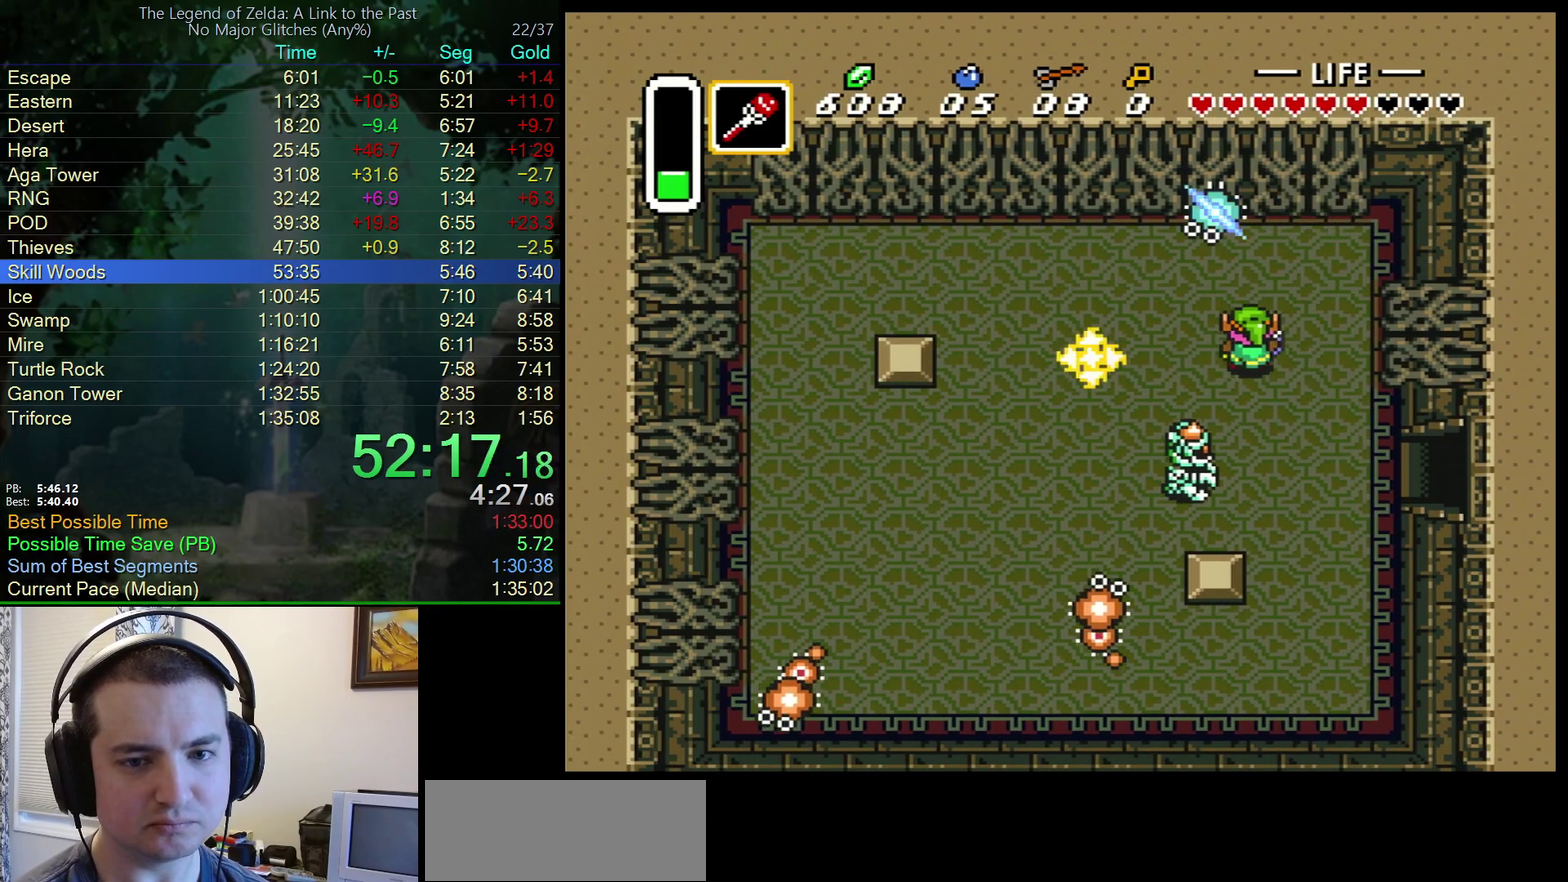
{"buttons": ["DPAD_UP", "DPAD_LEFT"], "events": []}
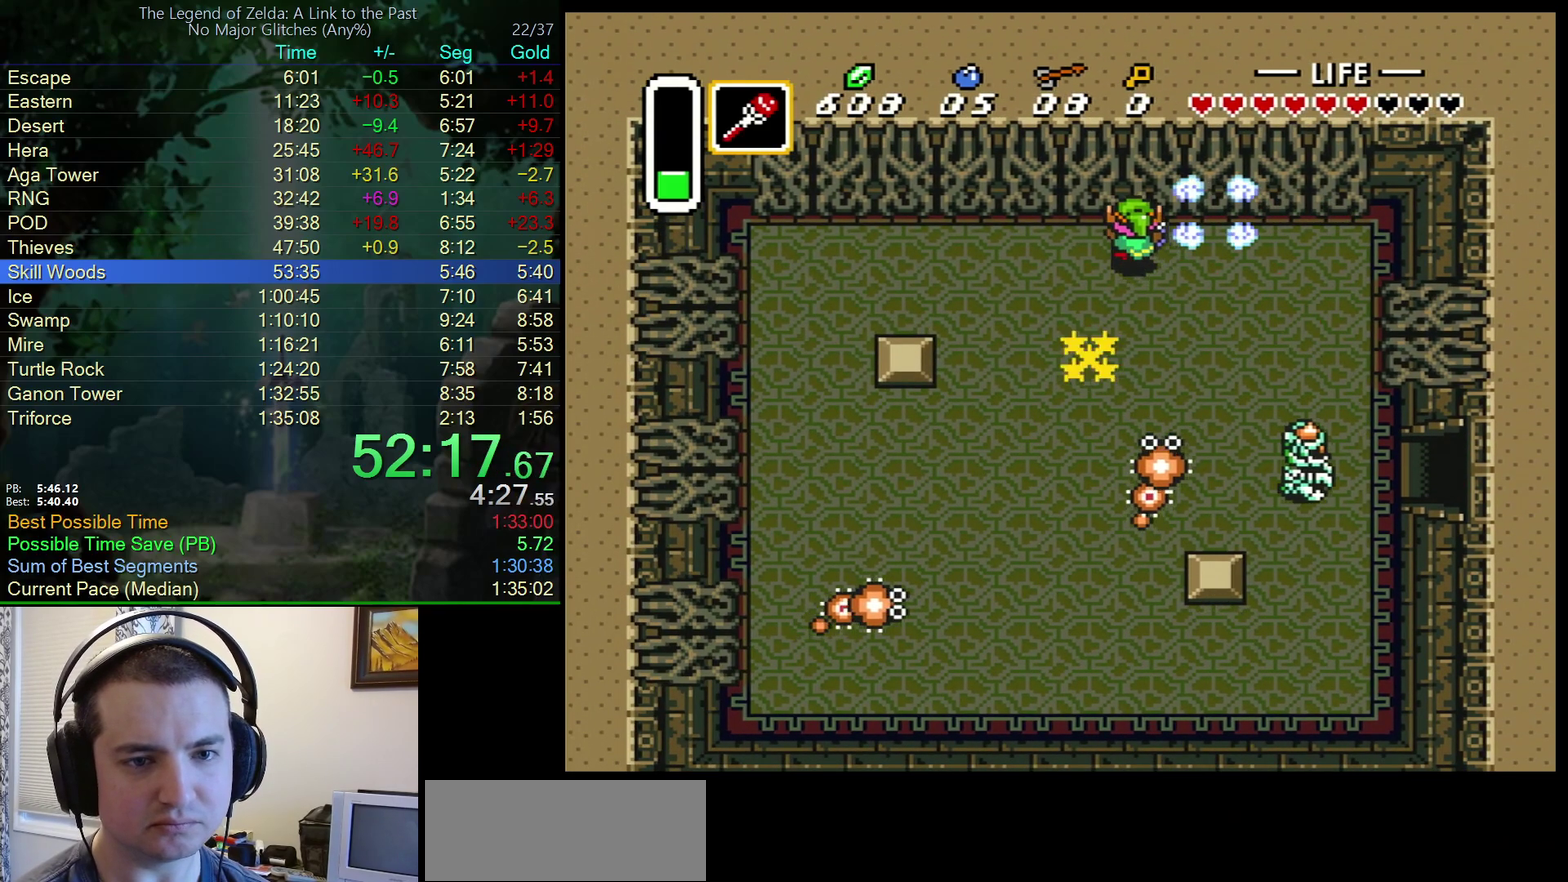
{"buttons": ["DPAD_UP"], "events": [[250, "B", "down"], [317, "DPAD_LEFT", "up"], [417, "B", "up"]]}
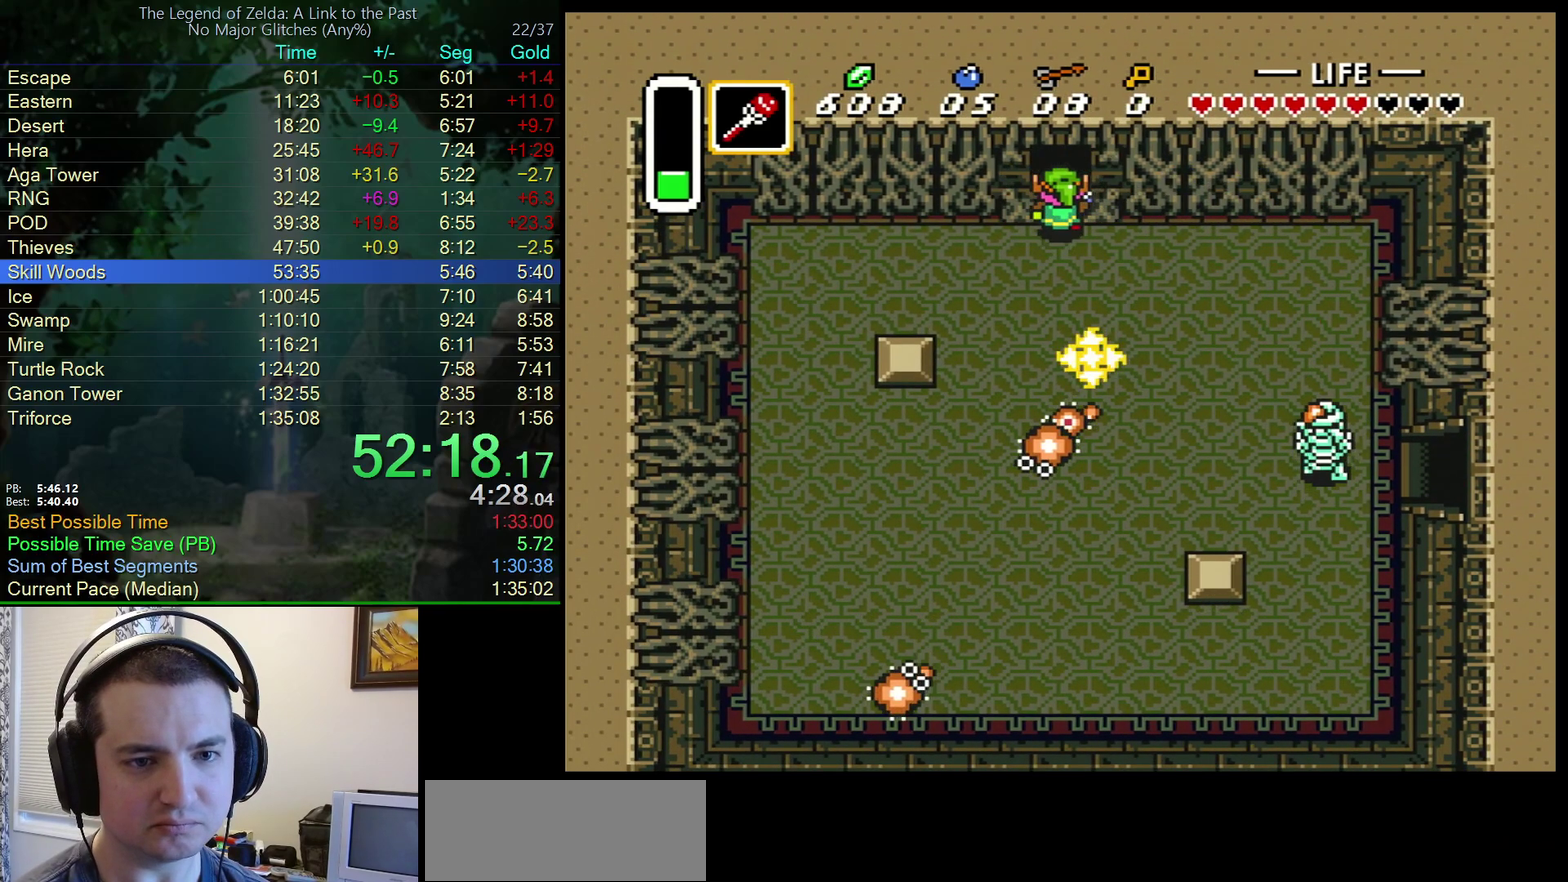
{"buttons": ["DPAD_UP"], "events": []}
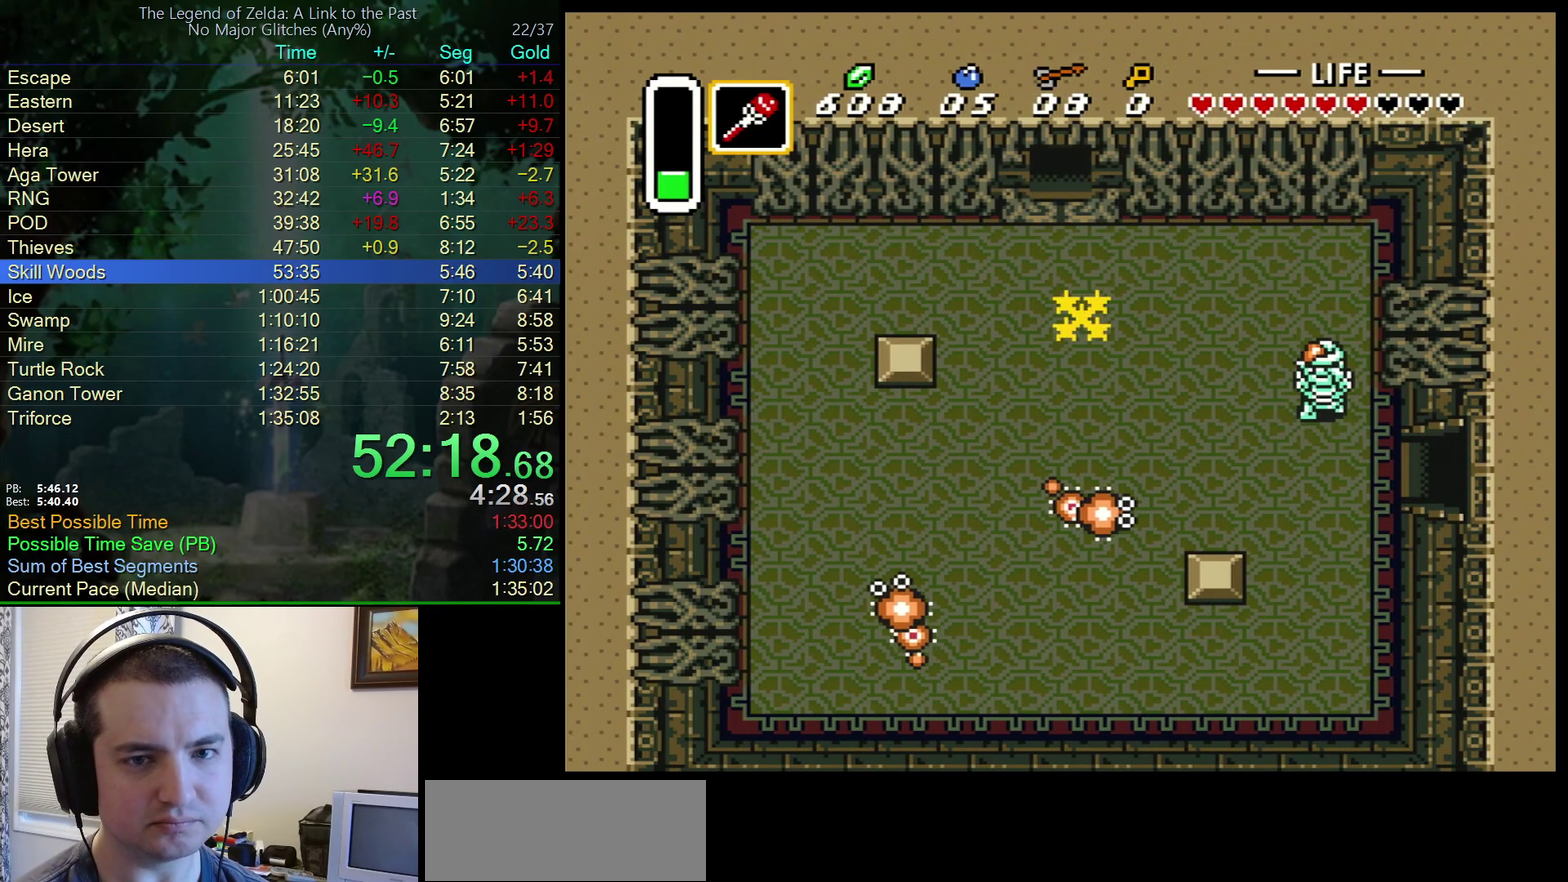
{"buttons": ["DPAD_UP"], "events": [[383, "DPAD_RIGHT", "down"], [467, "DPAD_RIGHT", "up"]]}
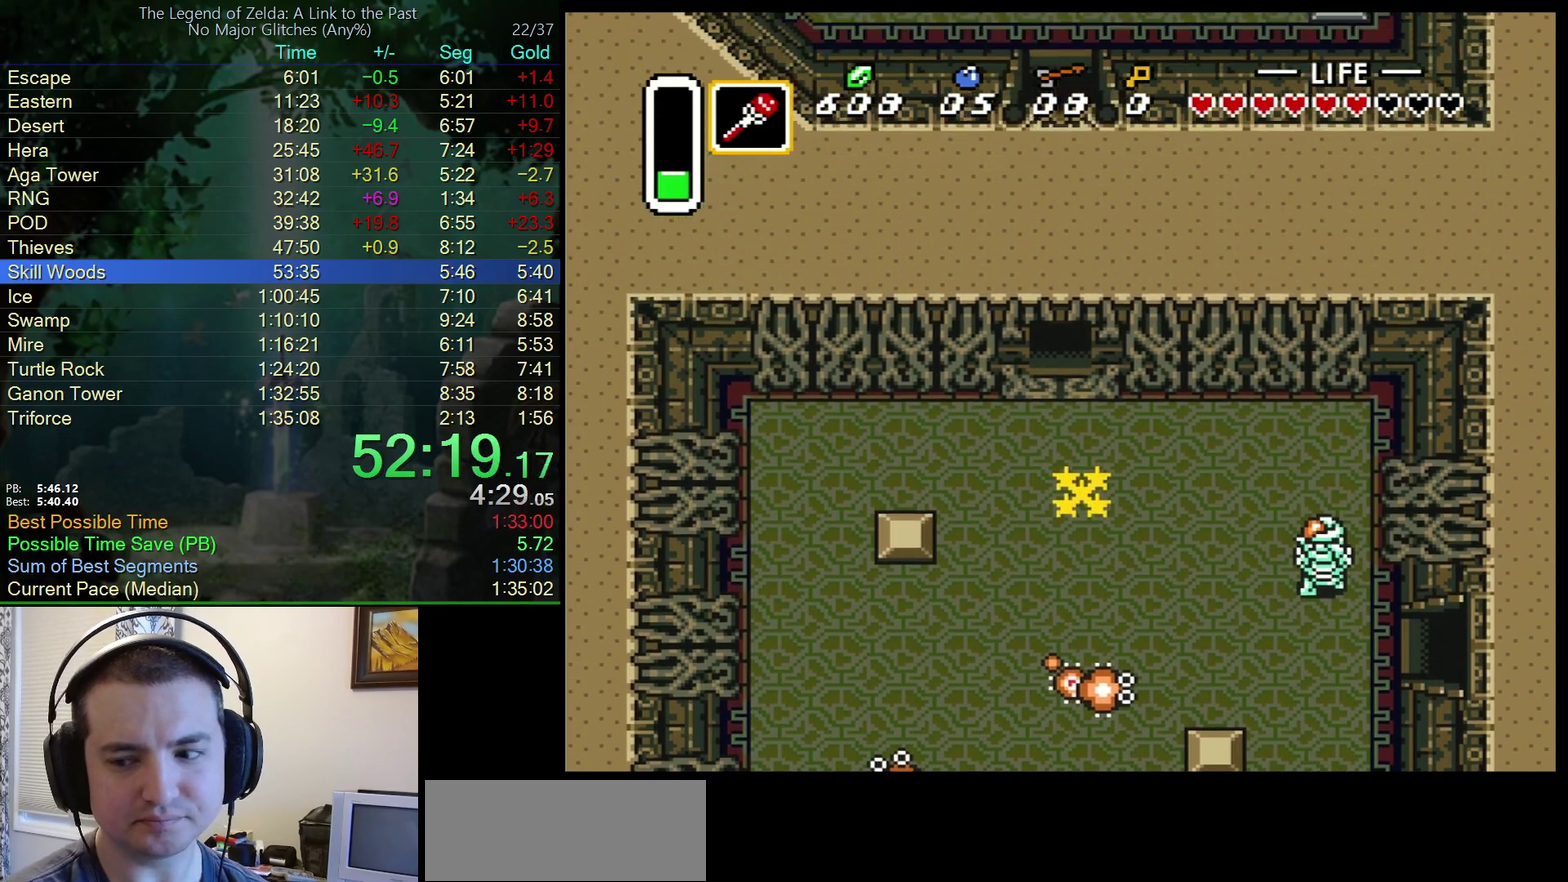
{"buttons": ["DPAD_UP"], "events": []}